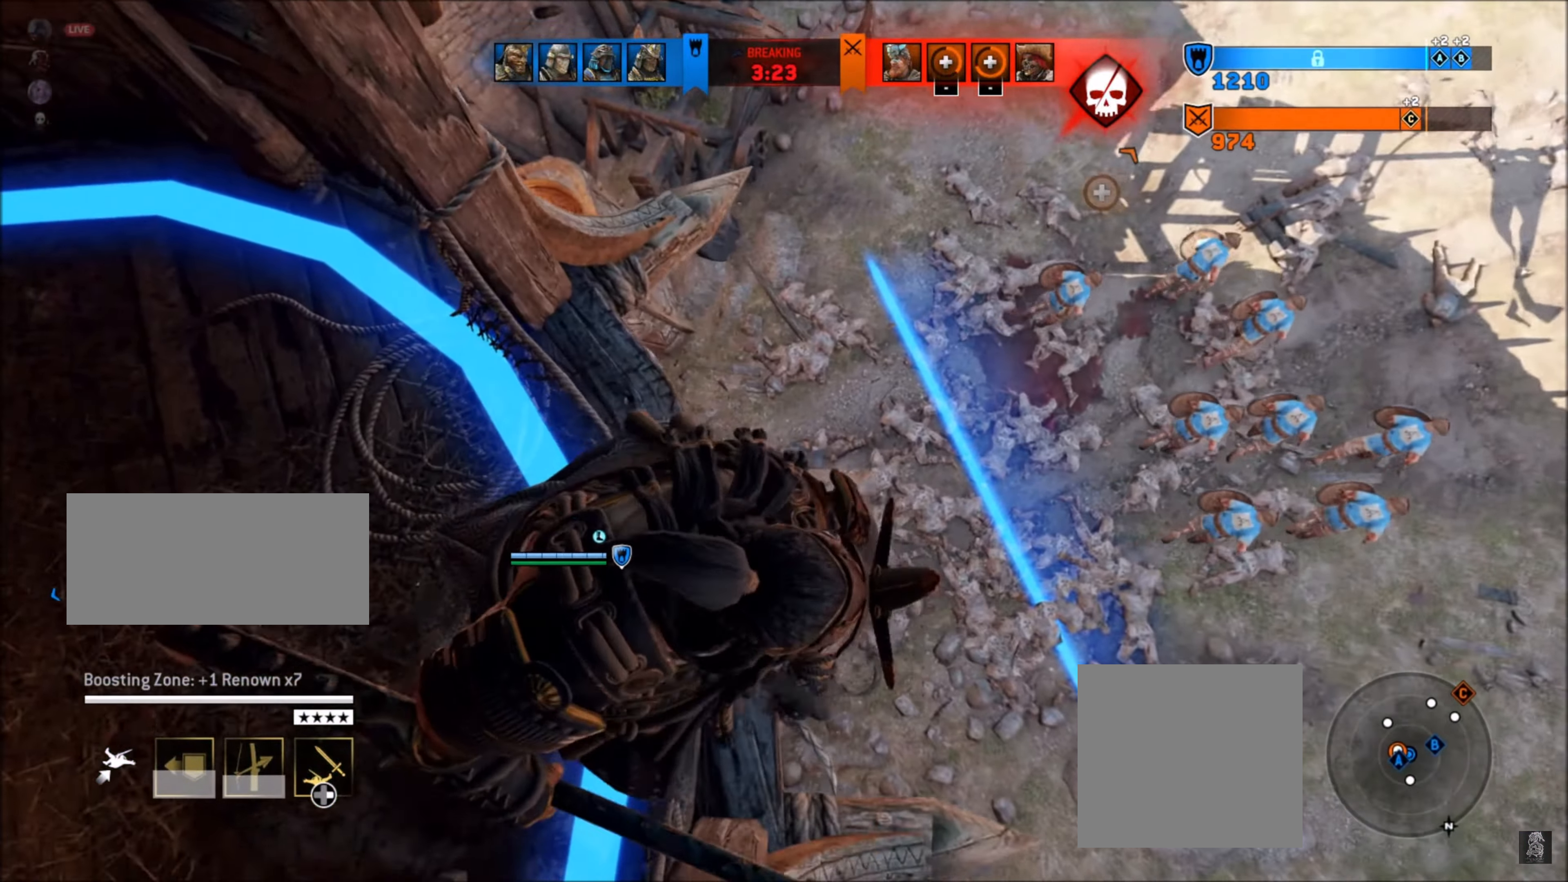
Gameplay with a controller (Xbox layout); each line is a JSON object with the inputs held at the frame after it. "events" lists button and stick changes between this image and that frame as [ms after this image, input, new state], when the widget could be followed in between.
{"buttons": [], "left_stick": "up-left", "right_stick": "up-left", "events": [[33, "right_stick", "up-left"], [150, "left_stick", "up-left"], [316, "L3", "down"], [483, "L3", "up"]]}
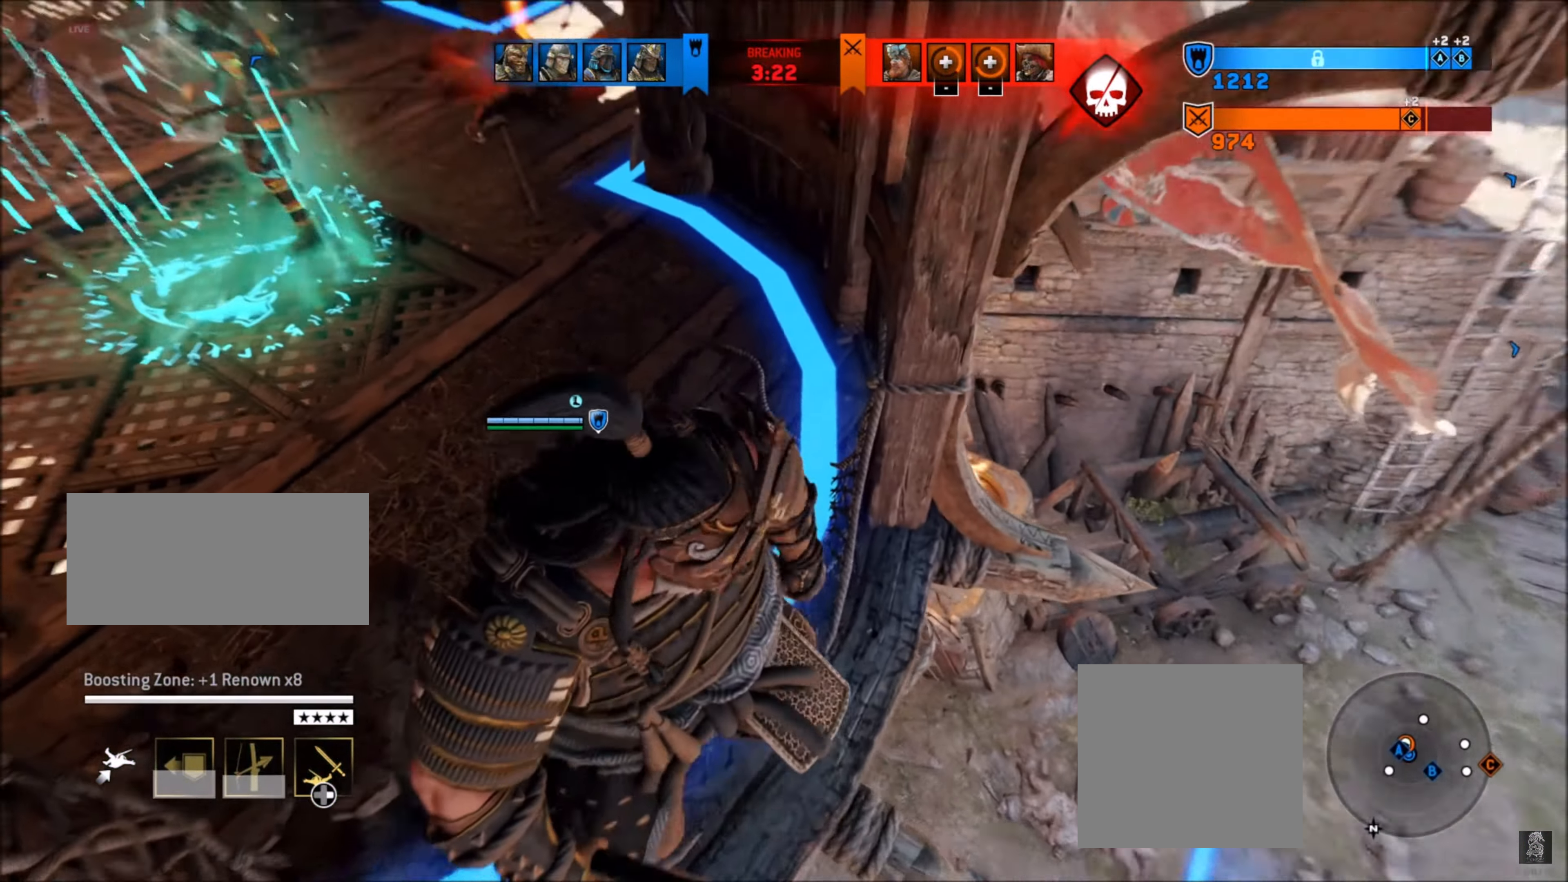
{"buttons": [], "left_stick": "up", "right_stick": "right", "events": [[166, "L3", "down"], [166, "right_stick", "center"], [333, "L3", "up"], [333, "right_stick", "right"], [466, "left_stick", "up"]]}
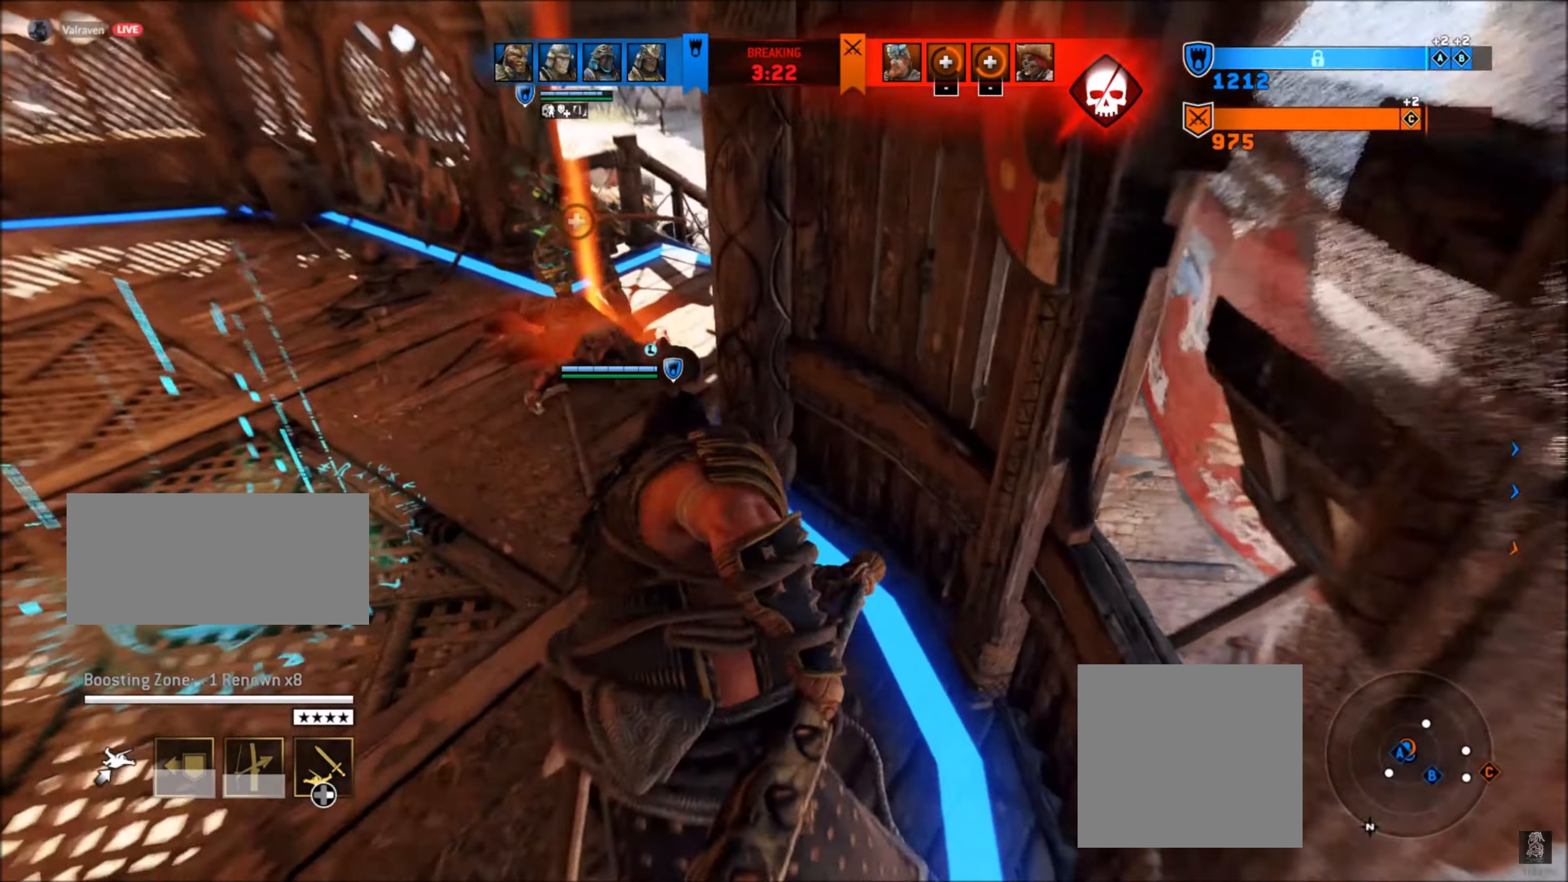
{"buttons": [], "left_stick": "up", "right_stick": "center", "events": [[200, "L3", "down"], [300, "right_stick", "center"], [333, "L3", "up"]]}
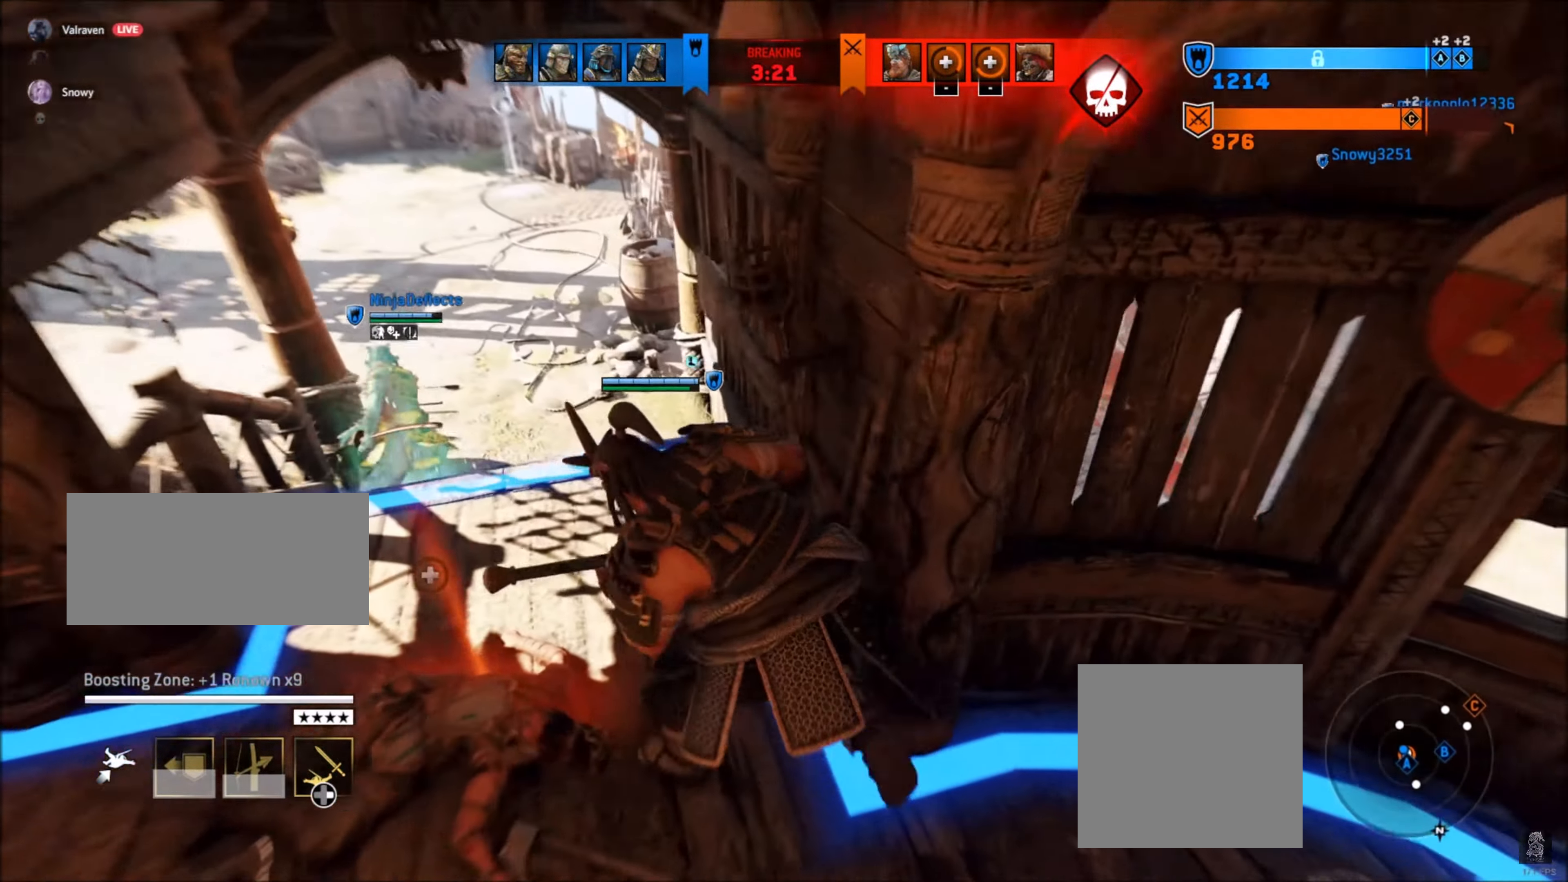
{"buttons": ["L3"], "left_stick": "up-left", "right_stick": "center", "events": [[166, "right_stick", "up-right"], [383, "L3", "down"], [383, "left_stick", "up-left"], [416, "right_stick", "center"]]}
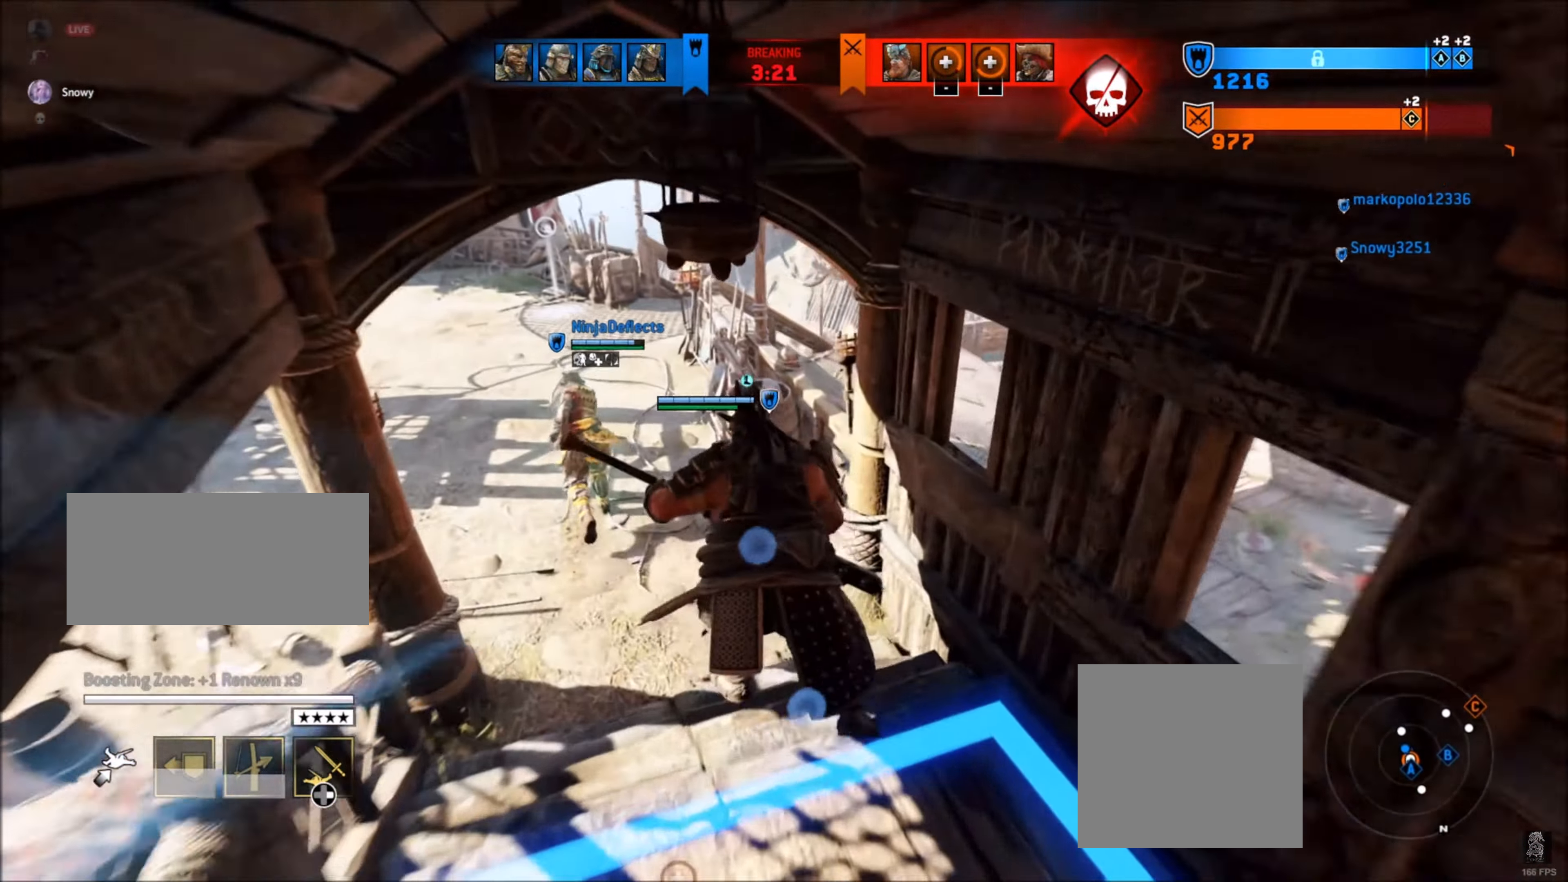
{"buttons": [], "left_stick": "up-left", "right_stick": "center", "events": [[16, "L3", "up"], [233, "right_stick", "up-right"], [466, "right_stick", "center"]]}
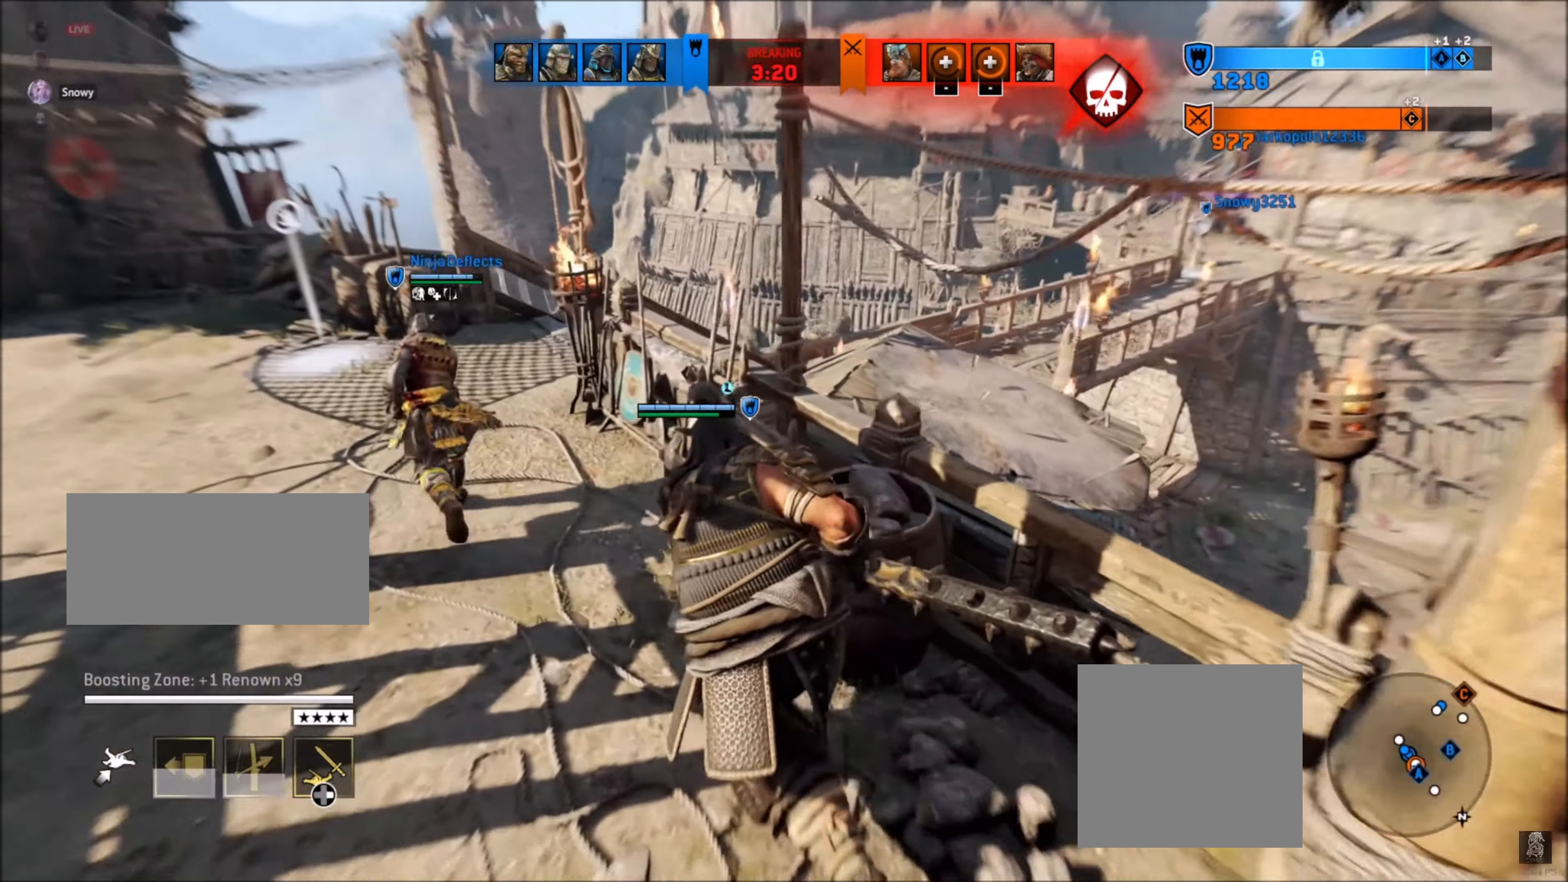
{"buttons": [], "left_stick": "right", "right_stick": "right", "events": [[300, "right_stick", "right"], [417, "left_stick", "down-right"], [483, "left_stick", "right"]]}
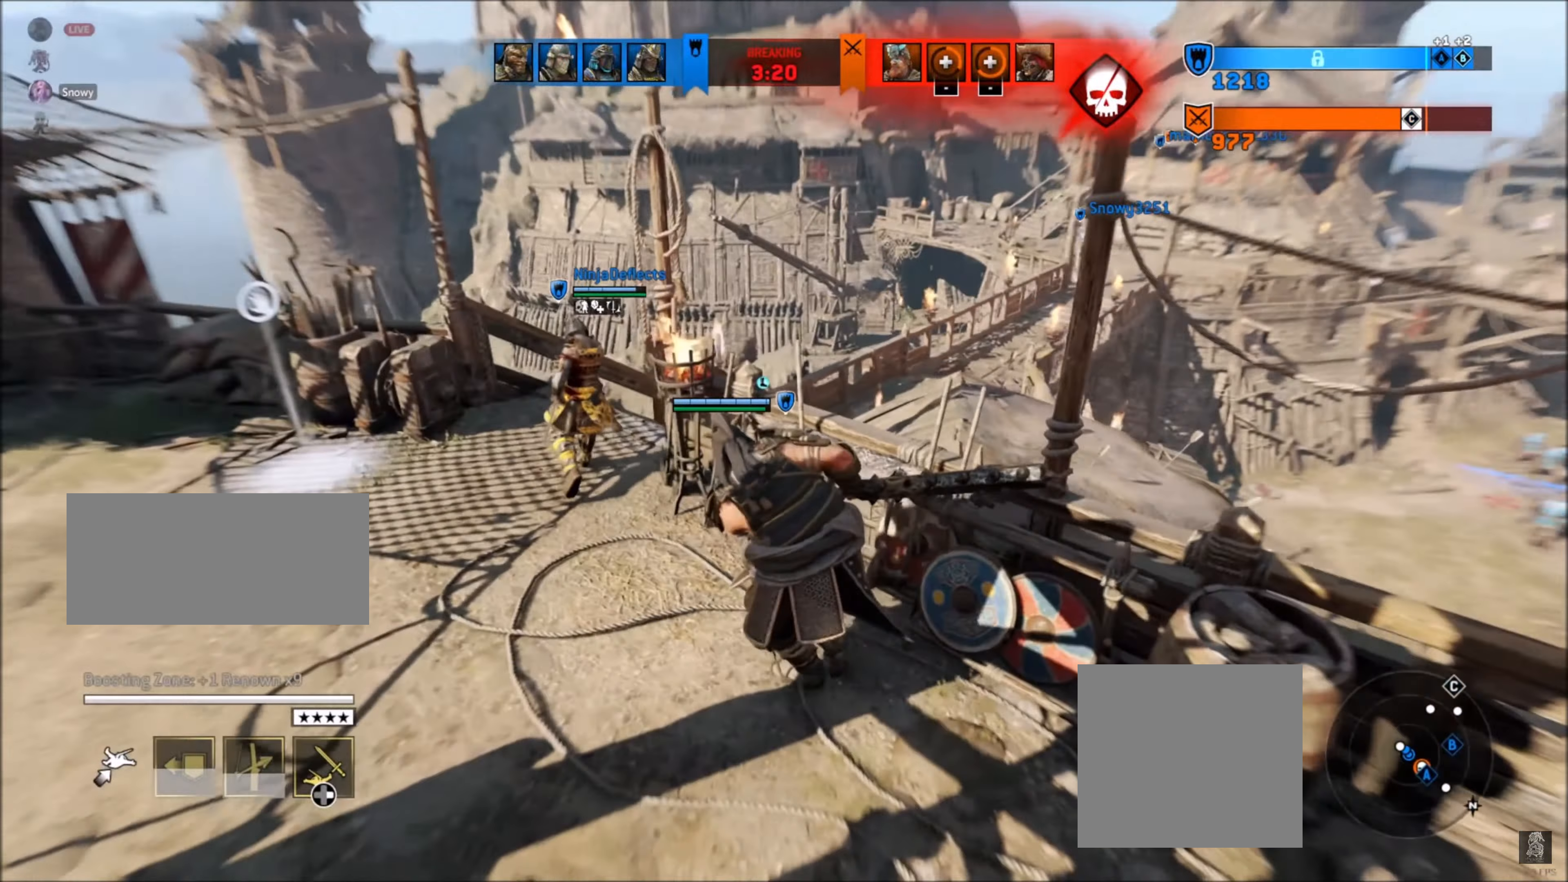
{"buttons": [], "left_stick": "right", "right_stick": "right", "events": [[317, "L3", "down"], [467, "L3", "up"]]}
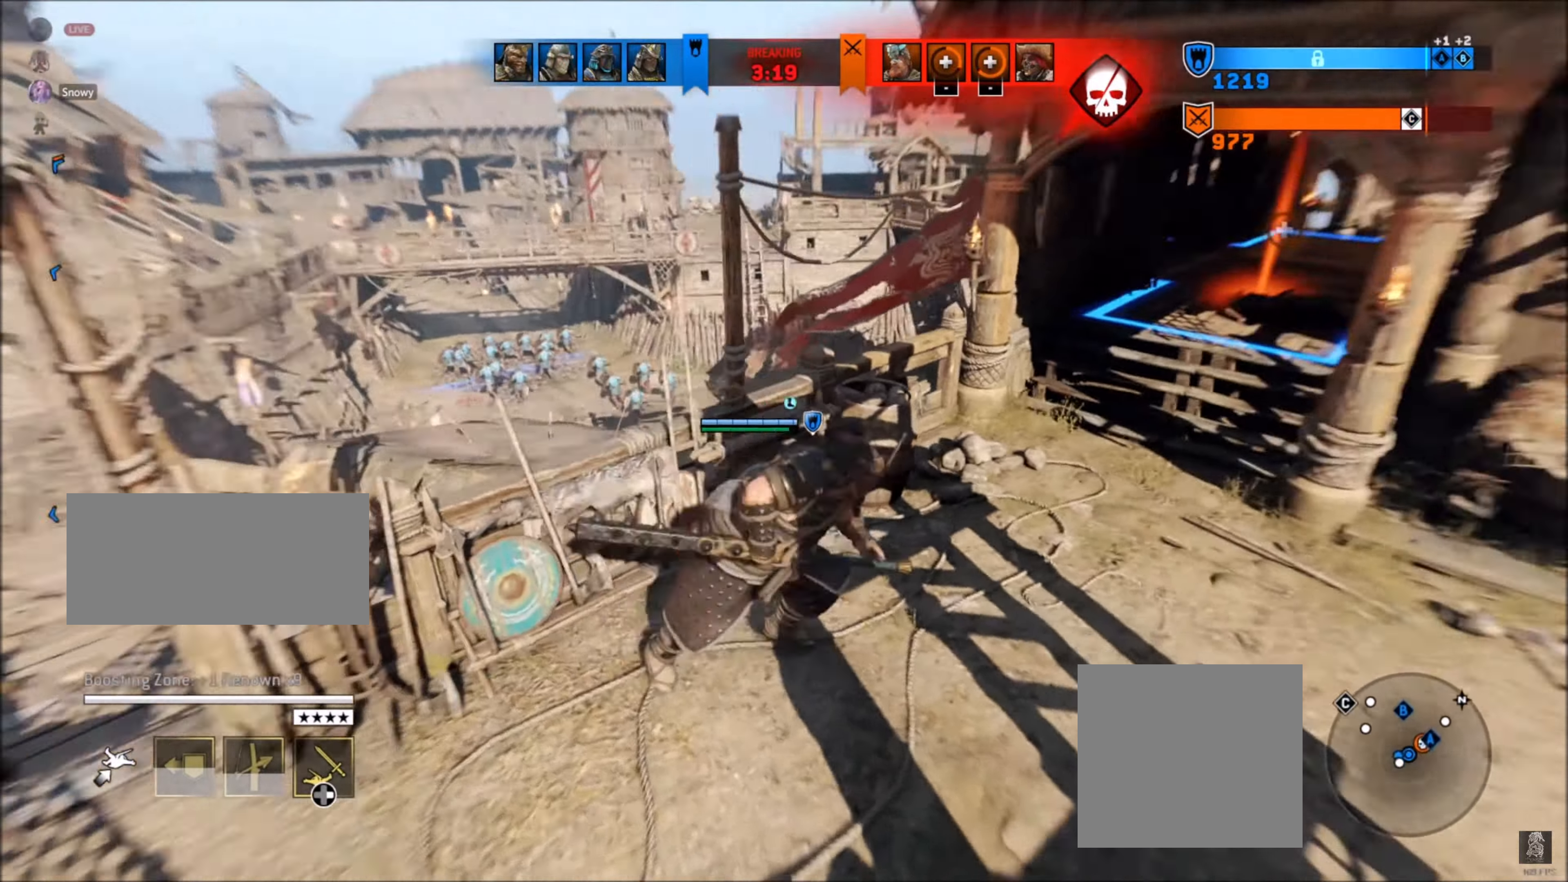
{"buttons": ["L3"], "left_stick": "up", "right_stick": "center", "events": [[100, "left_stick", "up-right"], [200, "right_stick", "center"], [267, "left_stick", "up"], [367, "L3", "down"]]}
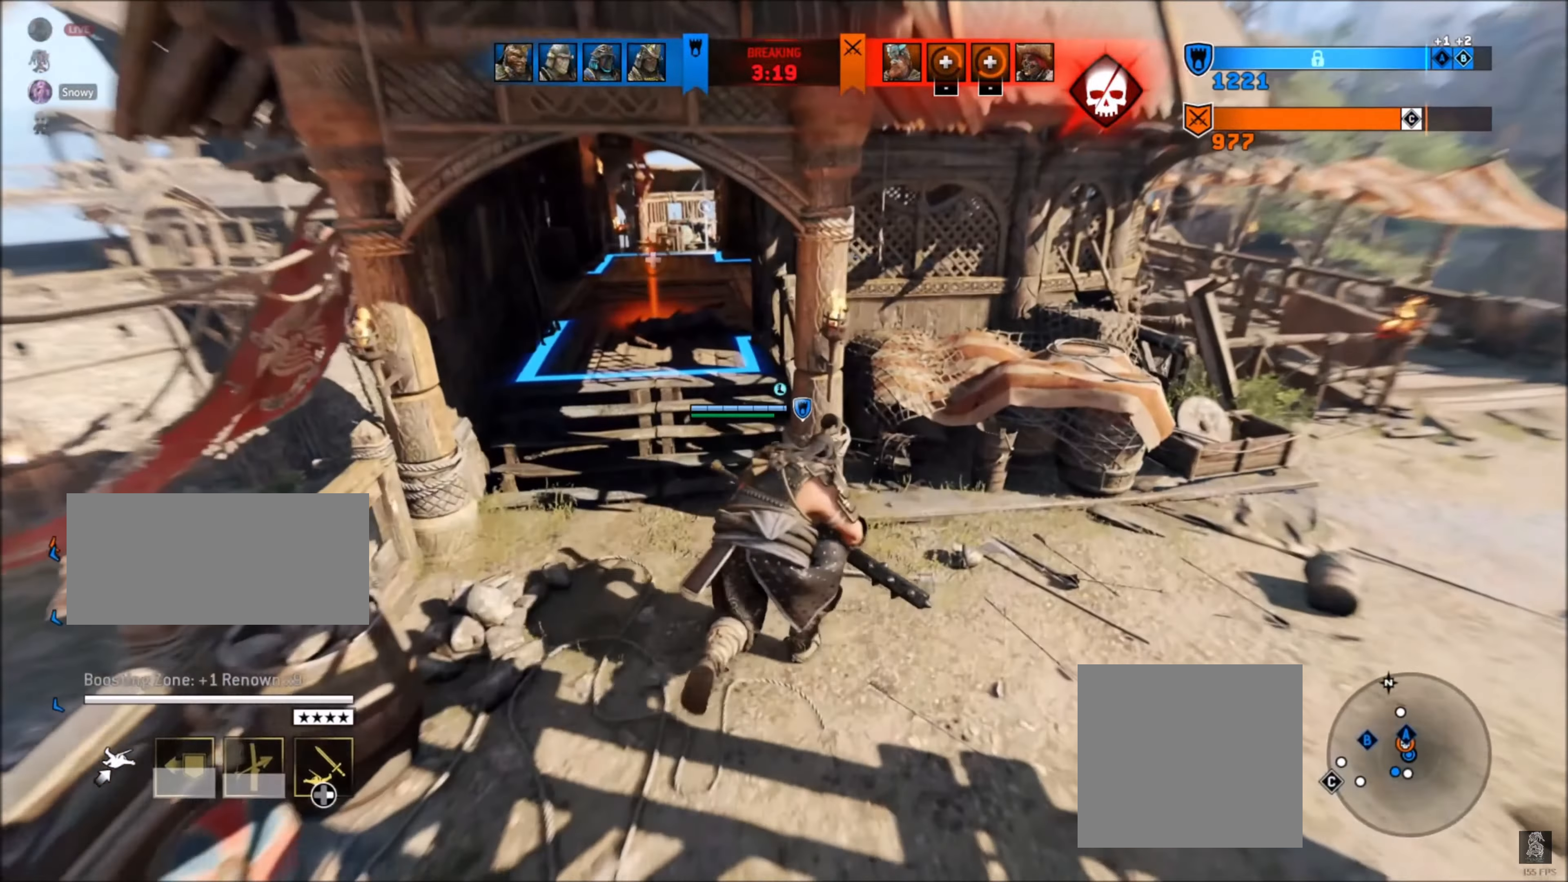
{"buttons": ["L3"], "left_stick": "up-left", "right_stick": "up-left", "events": [[17, "left_stick", "up-left"], [50, "right_stick", "up-left"], [83, "L3", "up"], [383, "L3", "down"]]}
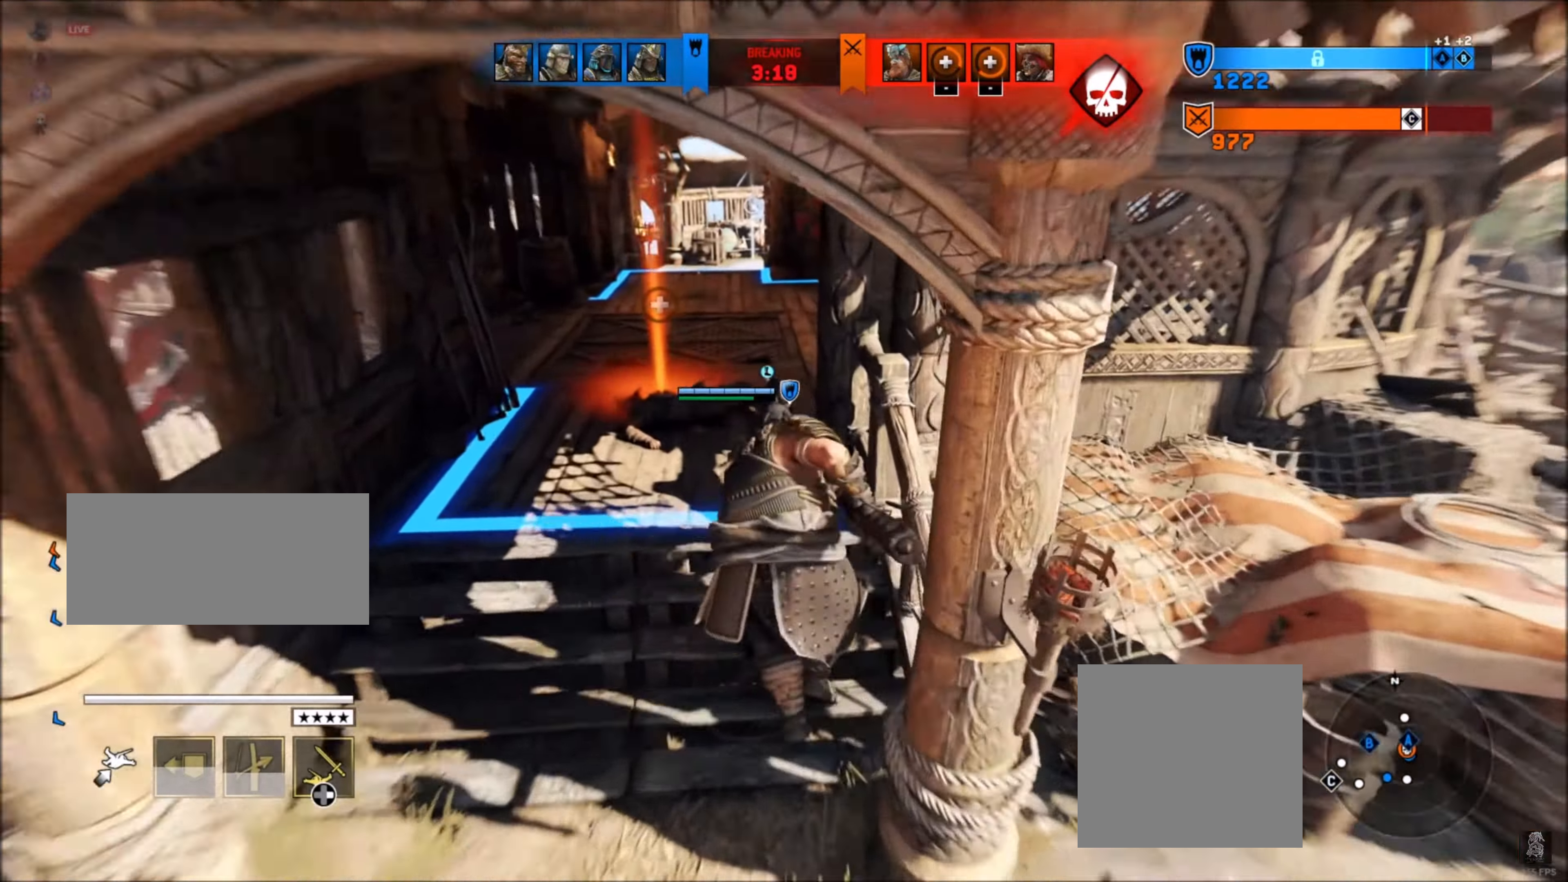
{"buttons": [], "left_stick": "up", "right_stick": "center", "events": [[33, "right_stick", "center"], [67, "L3", "up"], [167, "right_stick", "left"], [467, "left_stick", "up"], [483, "right_stick", "center"]]}
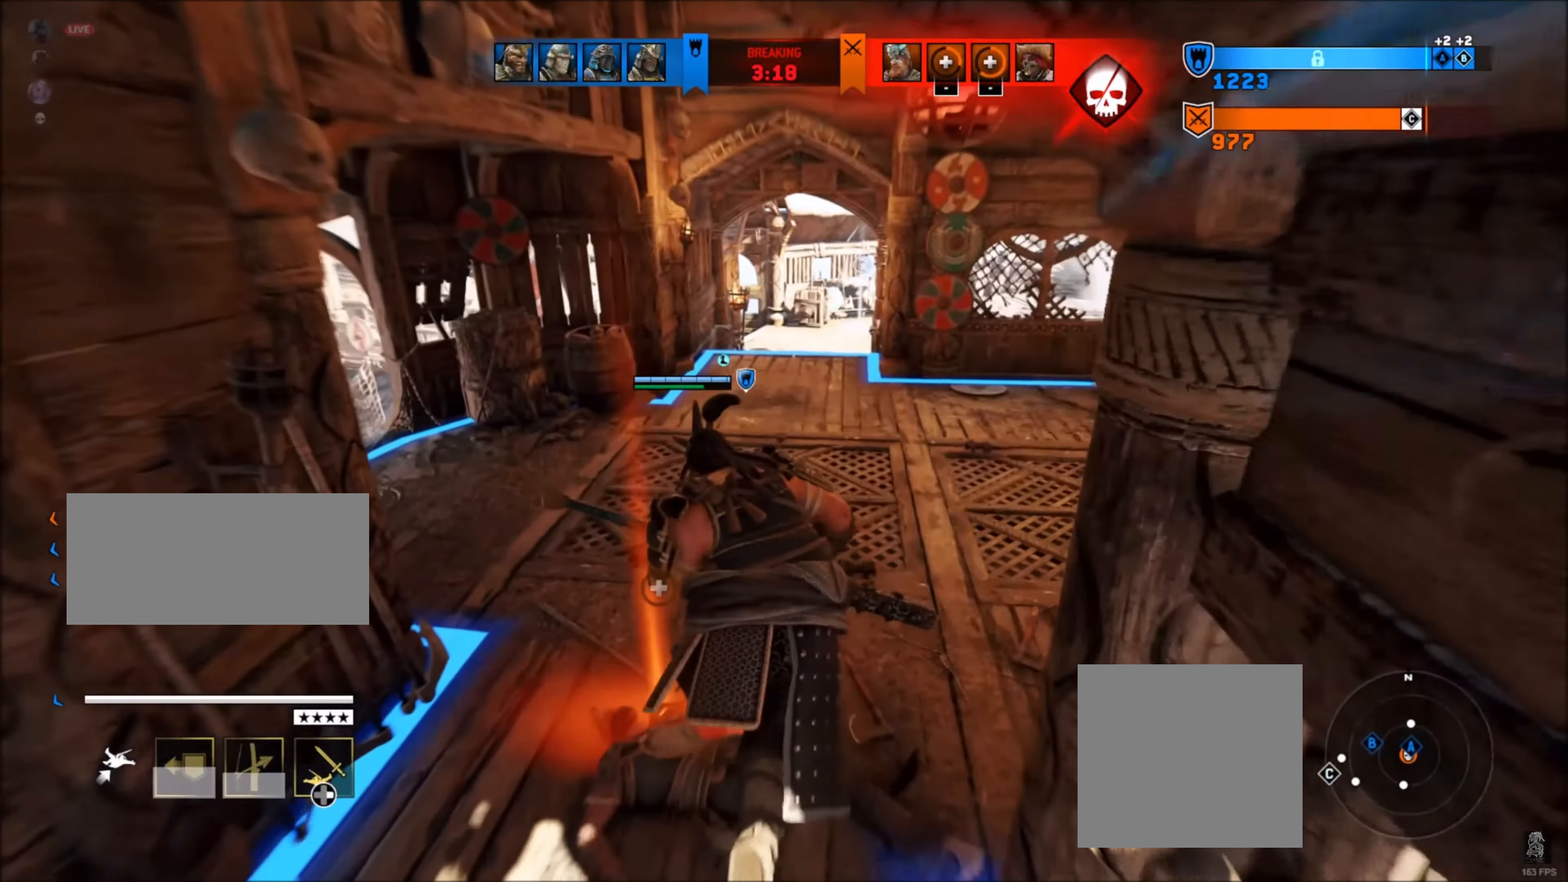
{"buttons": [], "left_stick": "up", "right_stick": "center", "events": []}
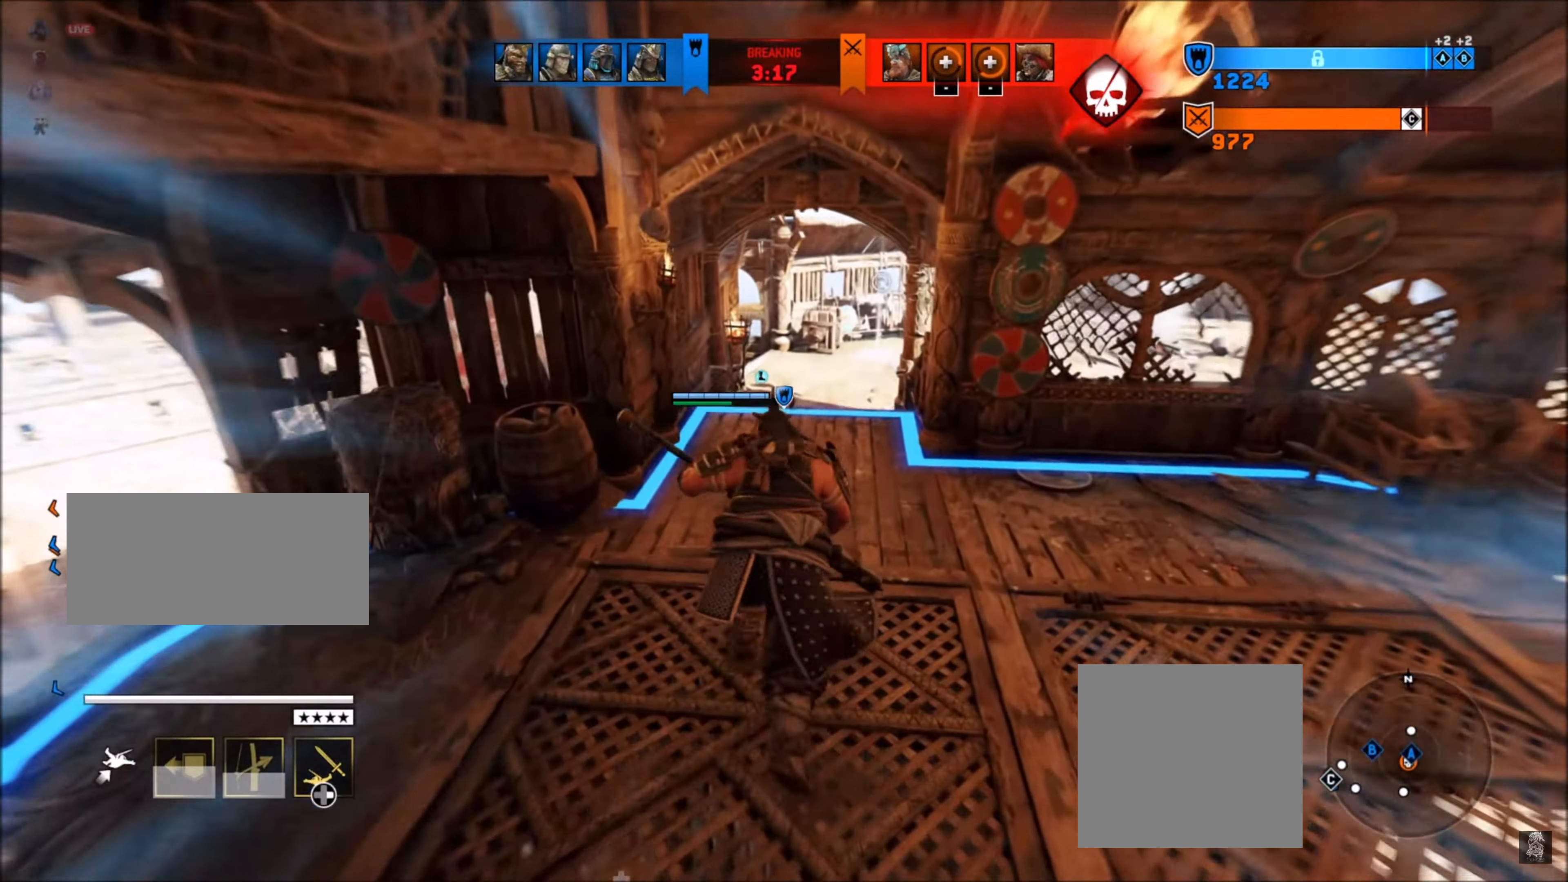
{"buttons": [], "left_stick": "up", "right_stick": "left", "events": [[150, "L3", "down"], [217, "right_stick", "left"], [300, "L3", "up"]]}
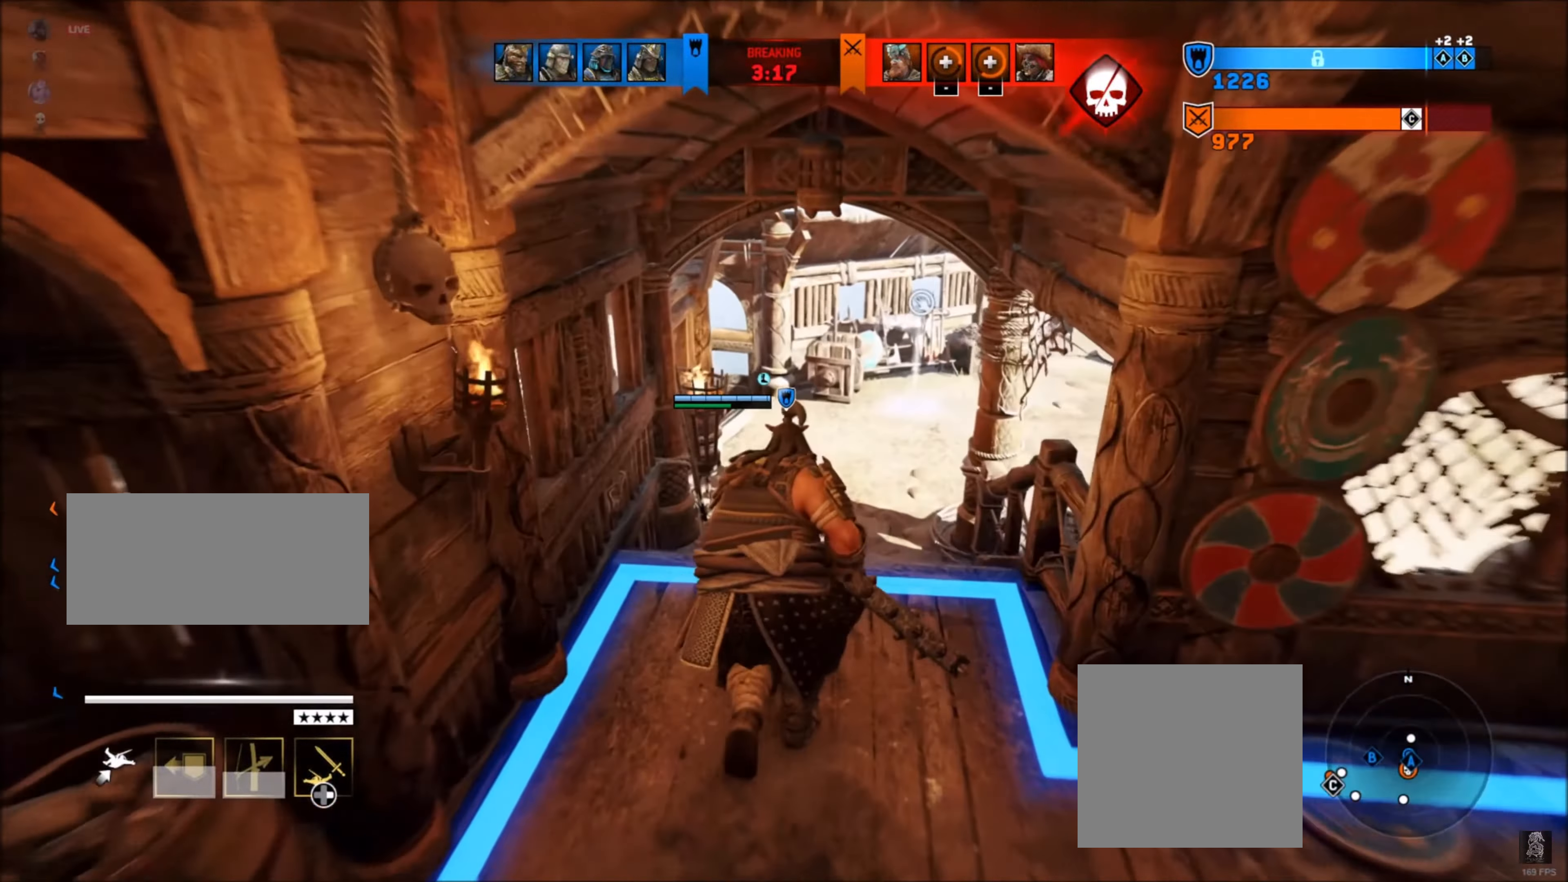
{"buttons": [], "left_stick": "up-right", "right_stick": "left", "events": [[67, "left_stick", "up-right"], [167, "L3", "down"], [283, "L3", "up"]]}
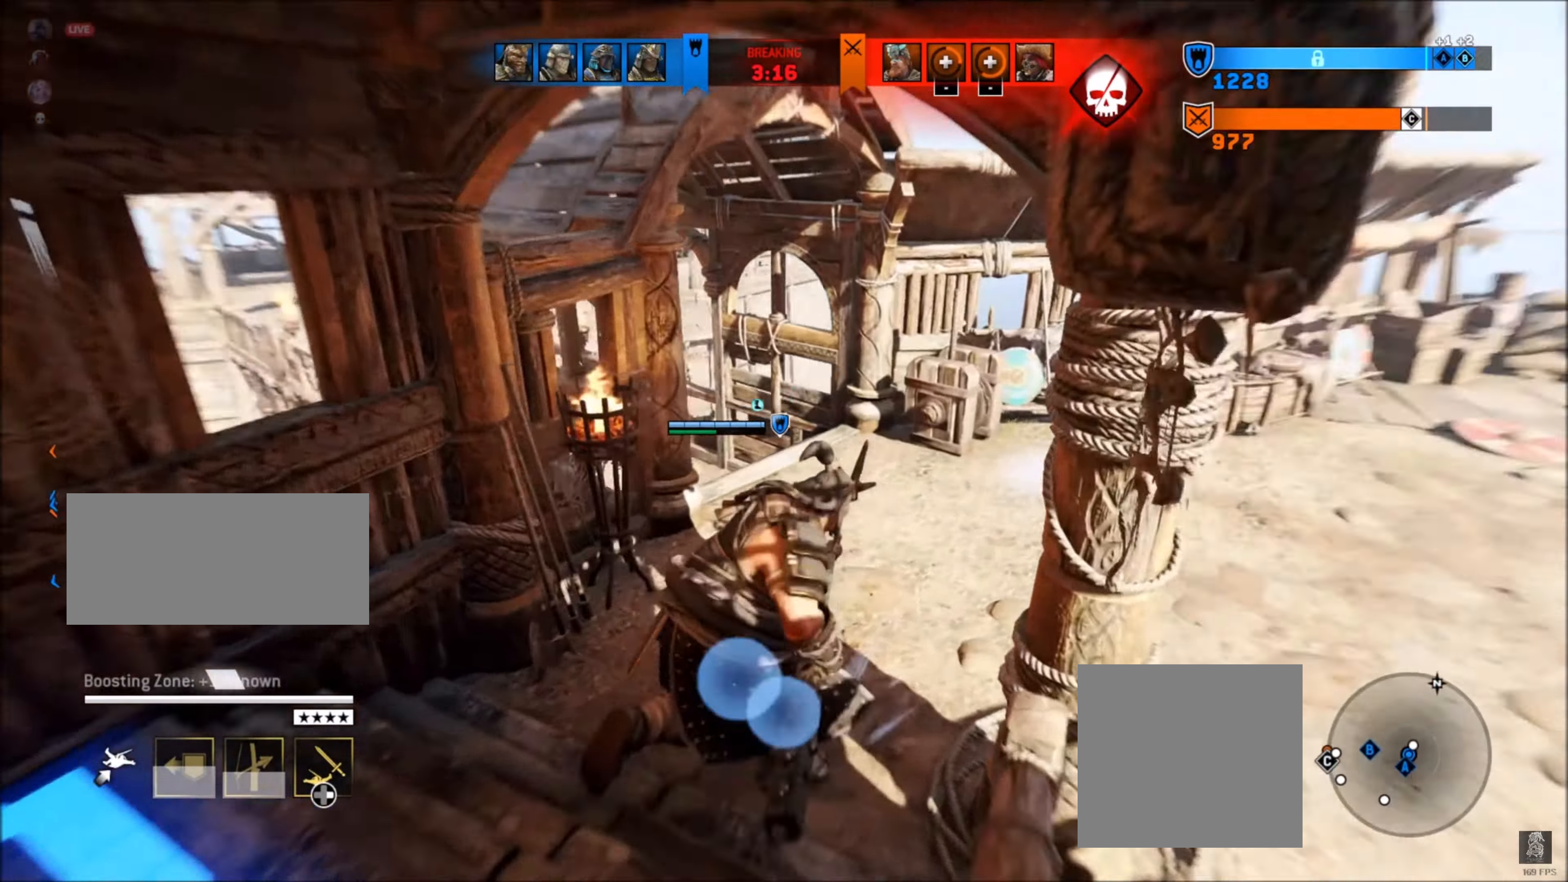
{"buttons": [], "left_stick": "center", "right_stick": "center", "events": [[117, "L3", "down"], [217, "L3", "up"], [217, "right_stick", "center"], [250, "left_stick", "right"], [400, "B", "down"], [400, "left_stick", "center"], [500, "B", "up"]]}
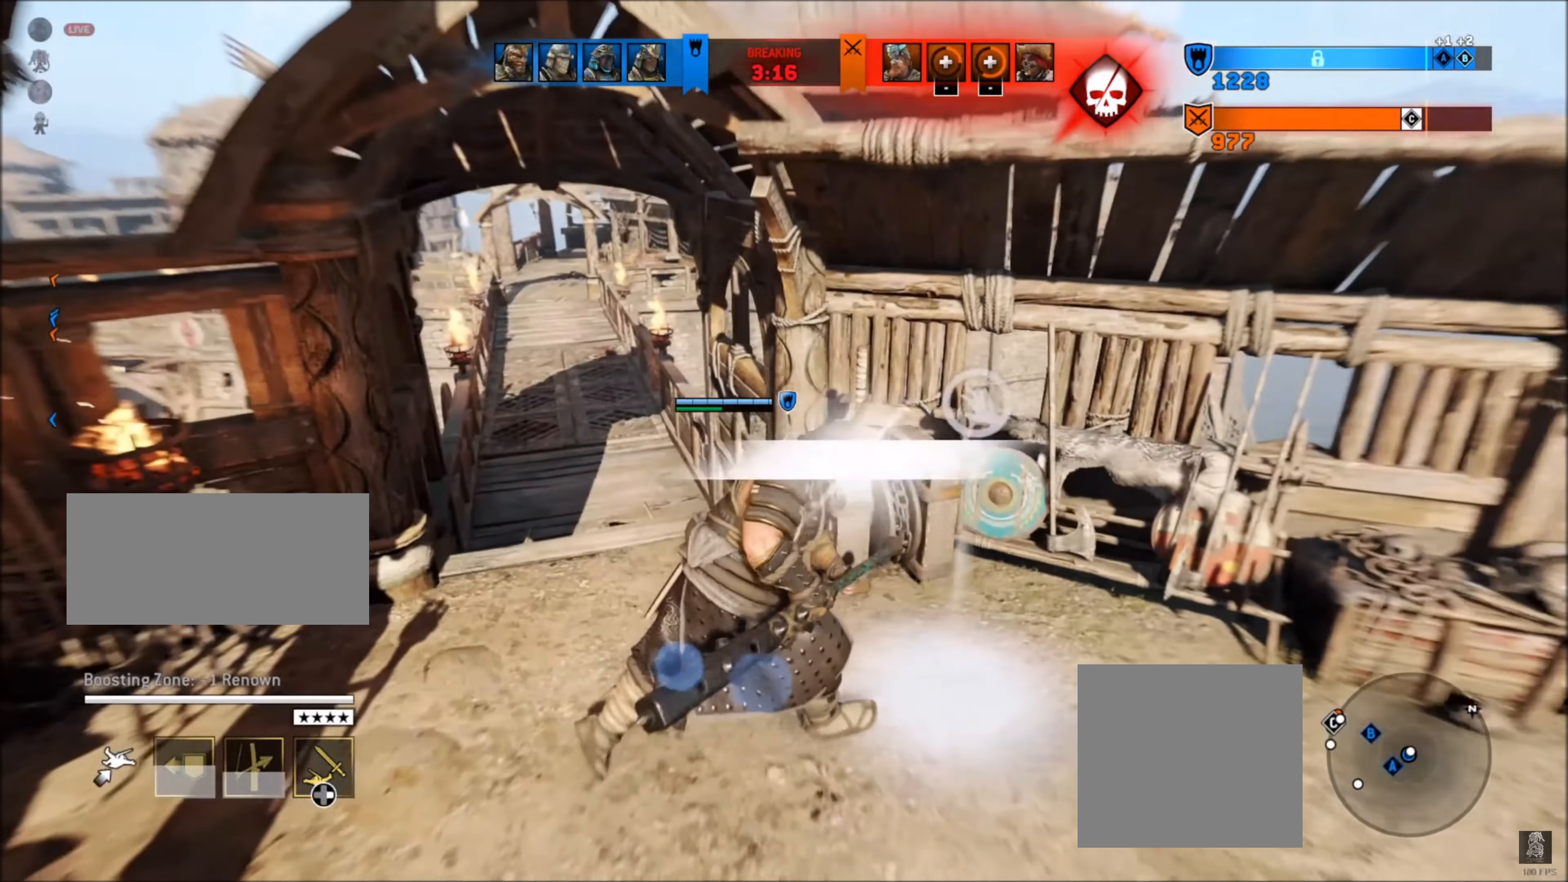
{"buttons": [], "left_stick": "center", "right_stick": "center"}
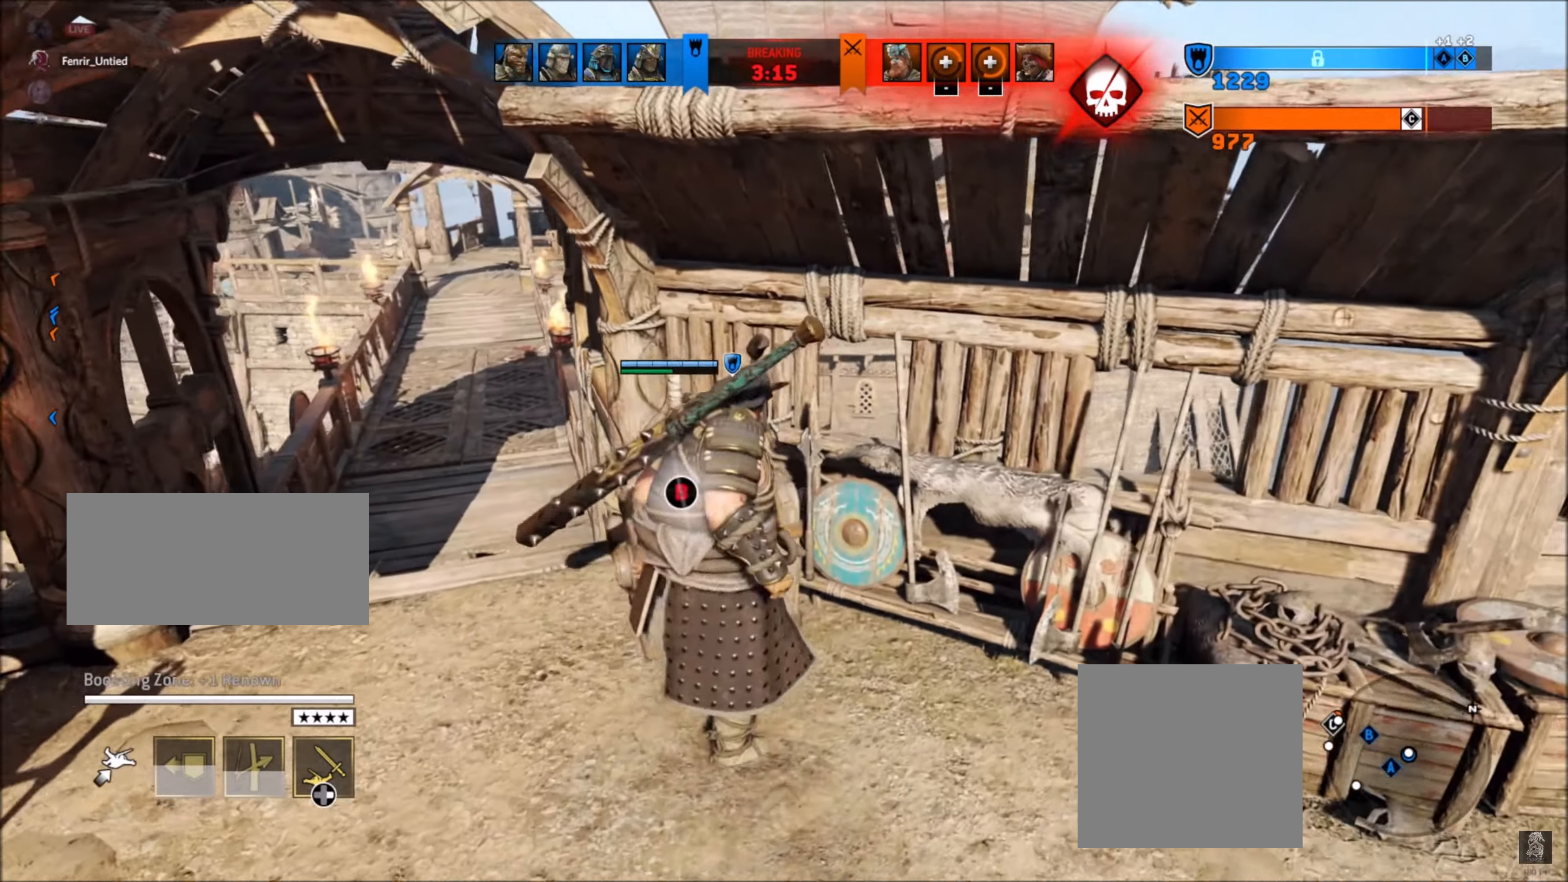
{"buttons": [], "left_stick": "left", "right_stick": "center", "events": [[50, "B", "down"], [150, "B", "up"], [217, "B", "down"], [317, "B", "up"], [467, "left_stick", "left"]]}
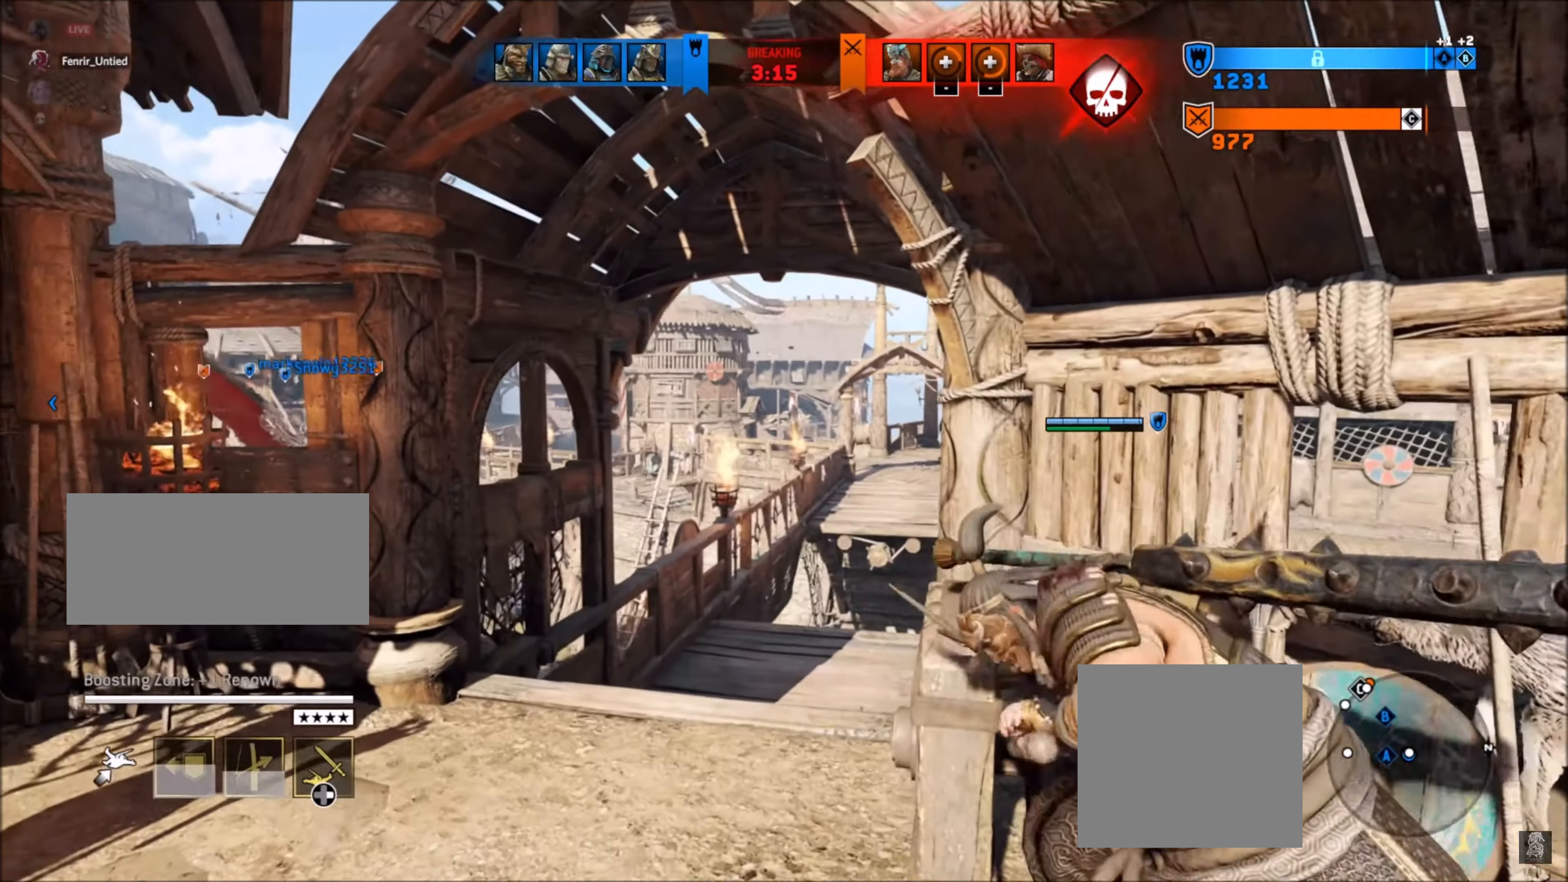
{"buttons": [], "left_stick": "left", "right_stick": "left", "events": [[67, "right_stick", "left"], [300, "L3", "down"], [417, "L3", "up"]]}
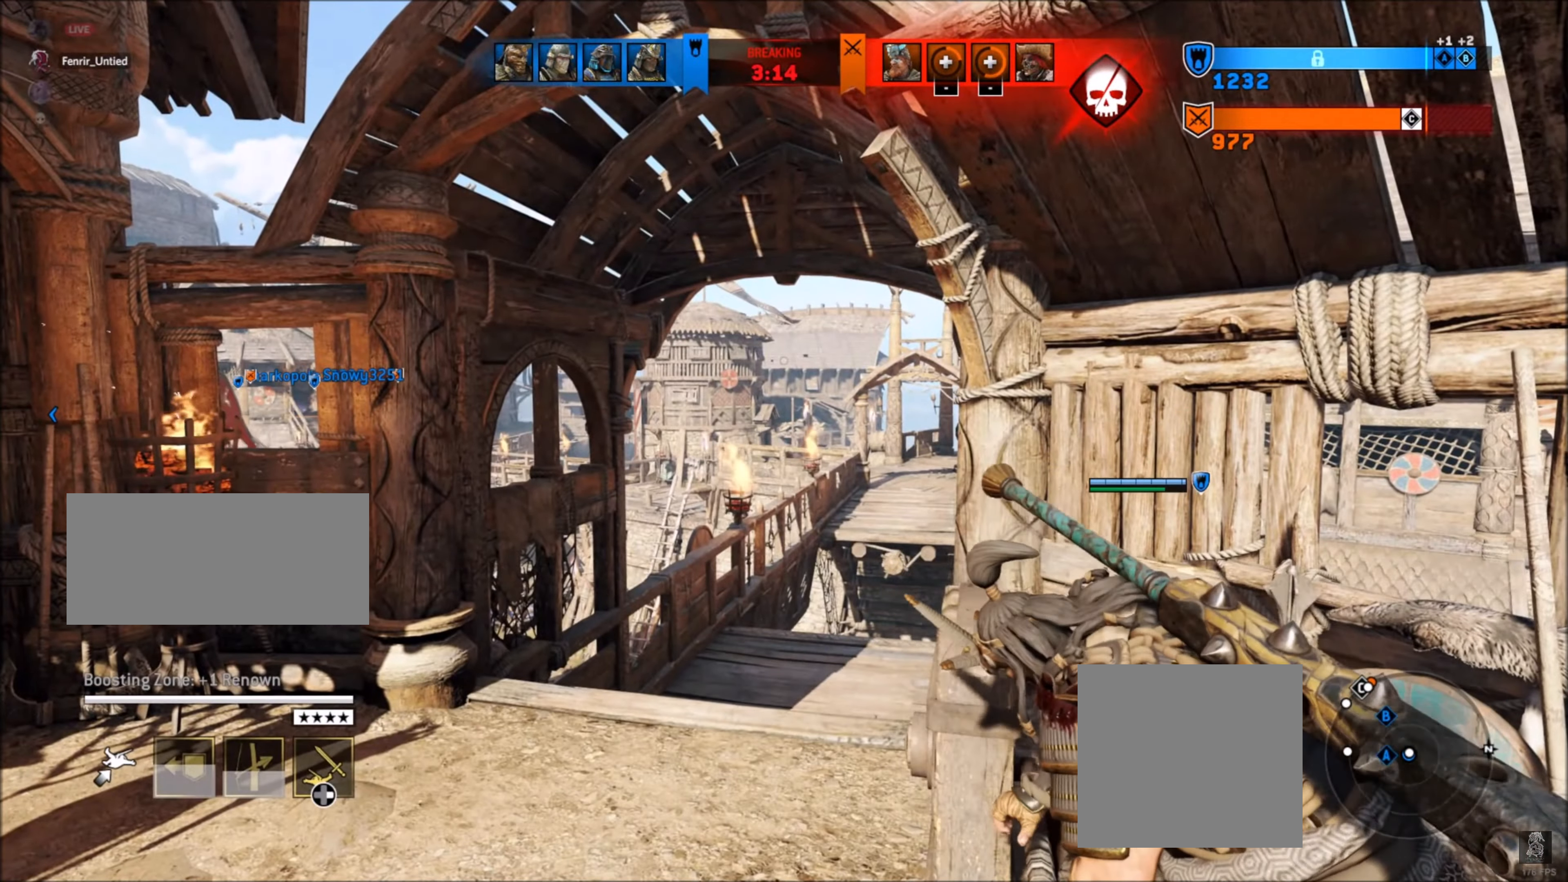
{"buttons": ["L3"], "left_stick": "up-left", "right_stick": "left", "events": [[50, "L3", "down"], [184, "L3", "up"], [184, "left_stick", "up-left"], [400, "L3", "down"]]}
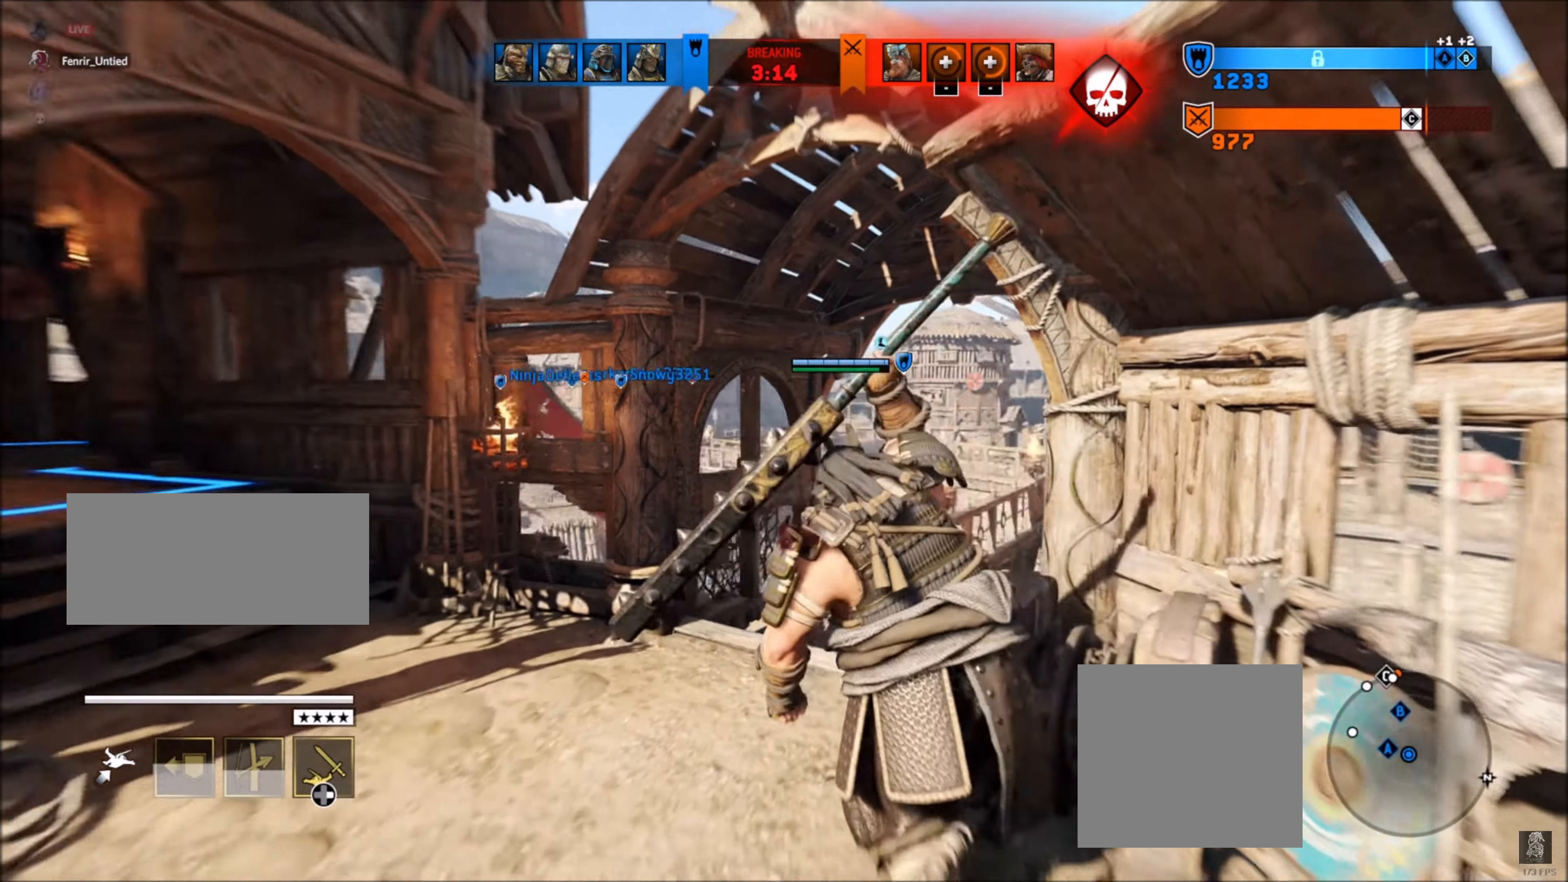
{"buttons": [], "left_stick": "up", "right_stick": "center", "events": [[100, "L3", "up"], [267, "L3", "down"], [284, "right_stick", "center"], [434, "L3", "up"], [467, "left_stick", "up"]]}
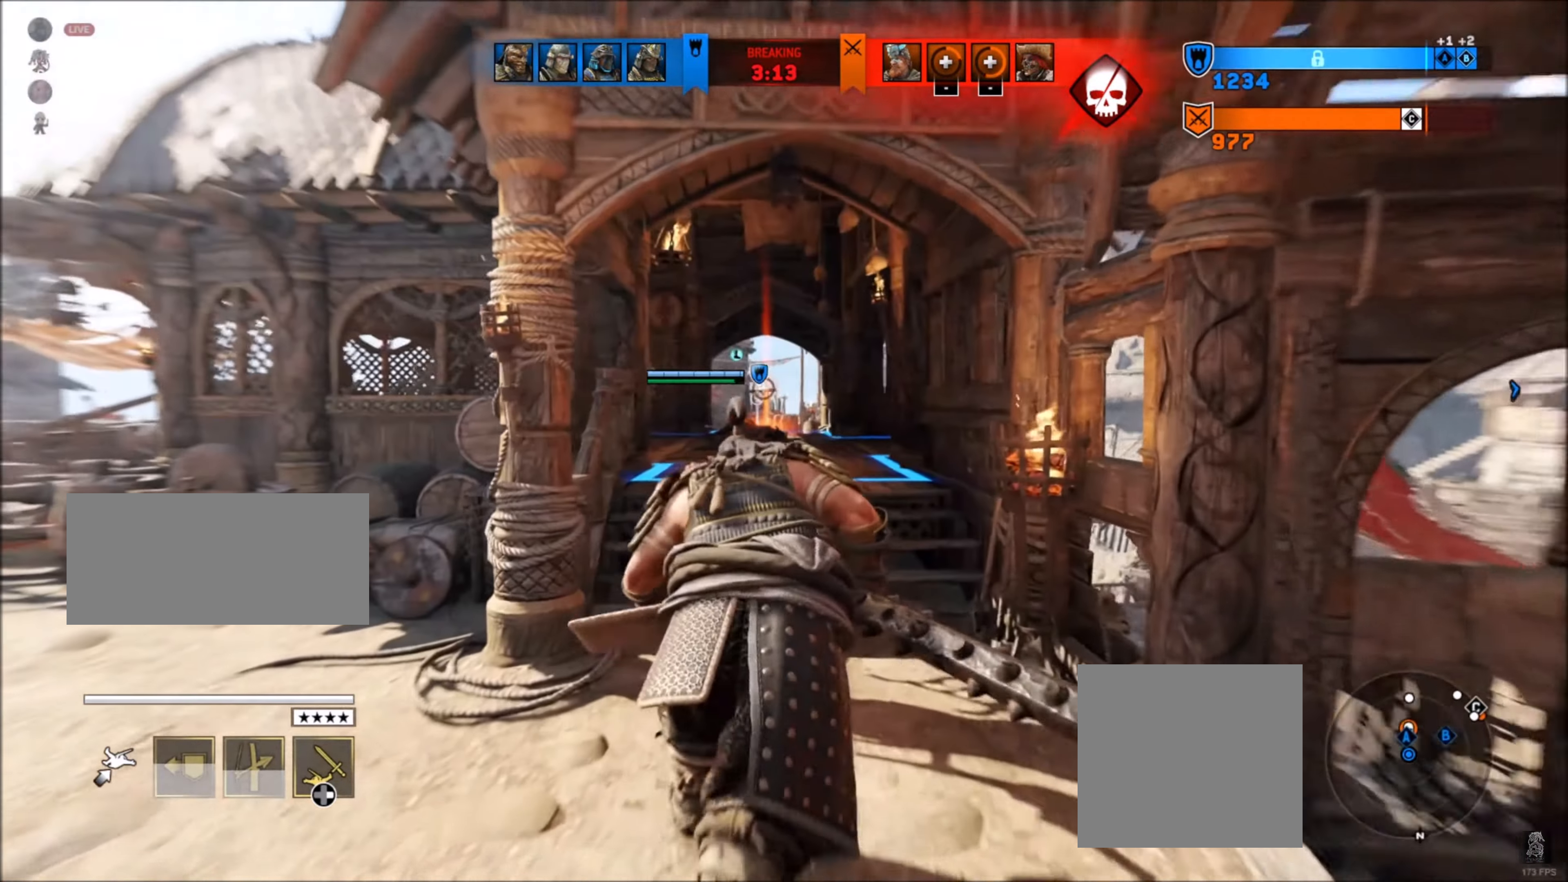
{"buttons": ["SELECT"], "left_stick": "up", "right_stick": "center", "events": [[450, "SELECT", "down"]]}
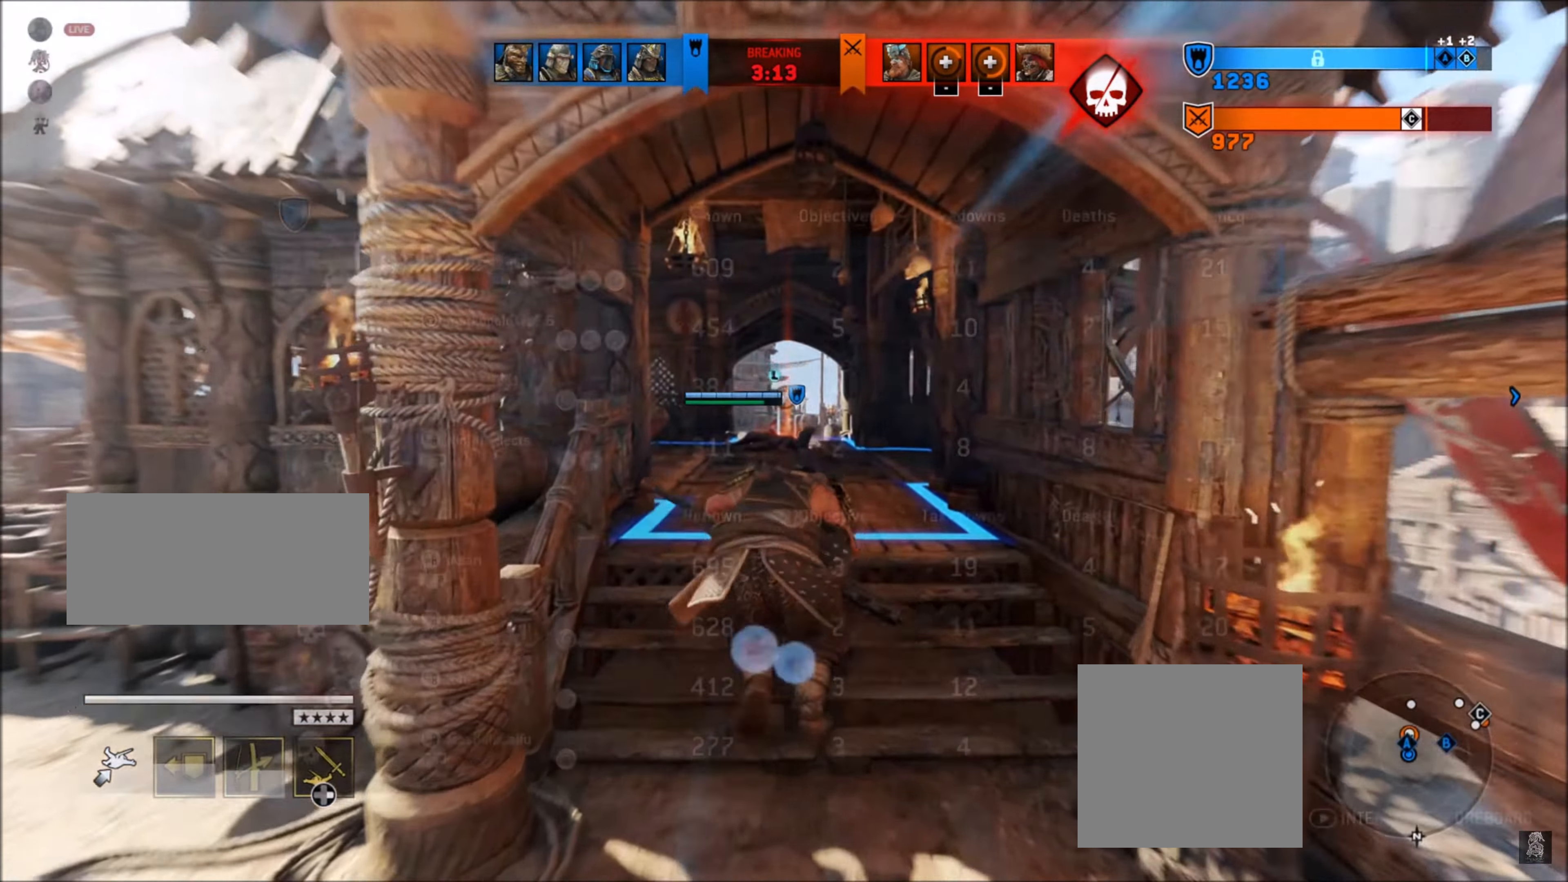
{"buttons": ["SELECT"], "left_stick": "up", "right_stick": "center", "events": []}
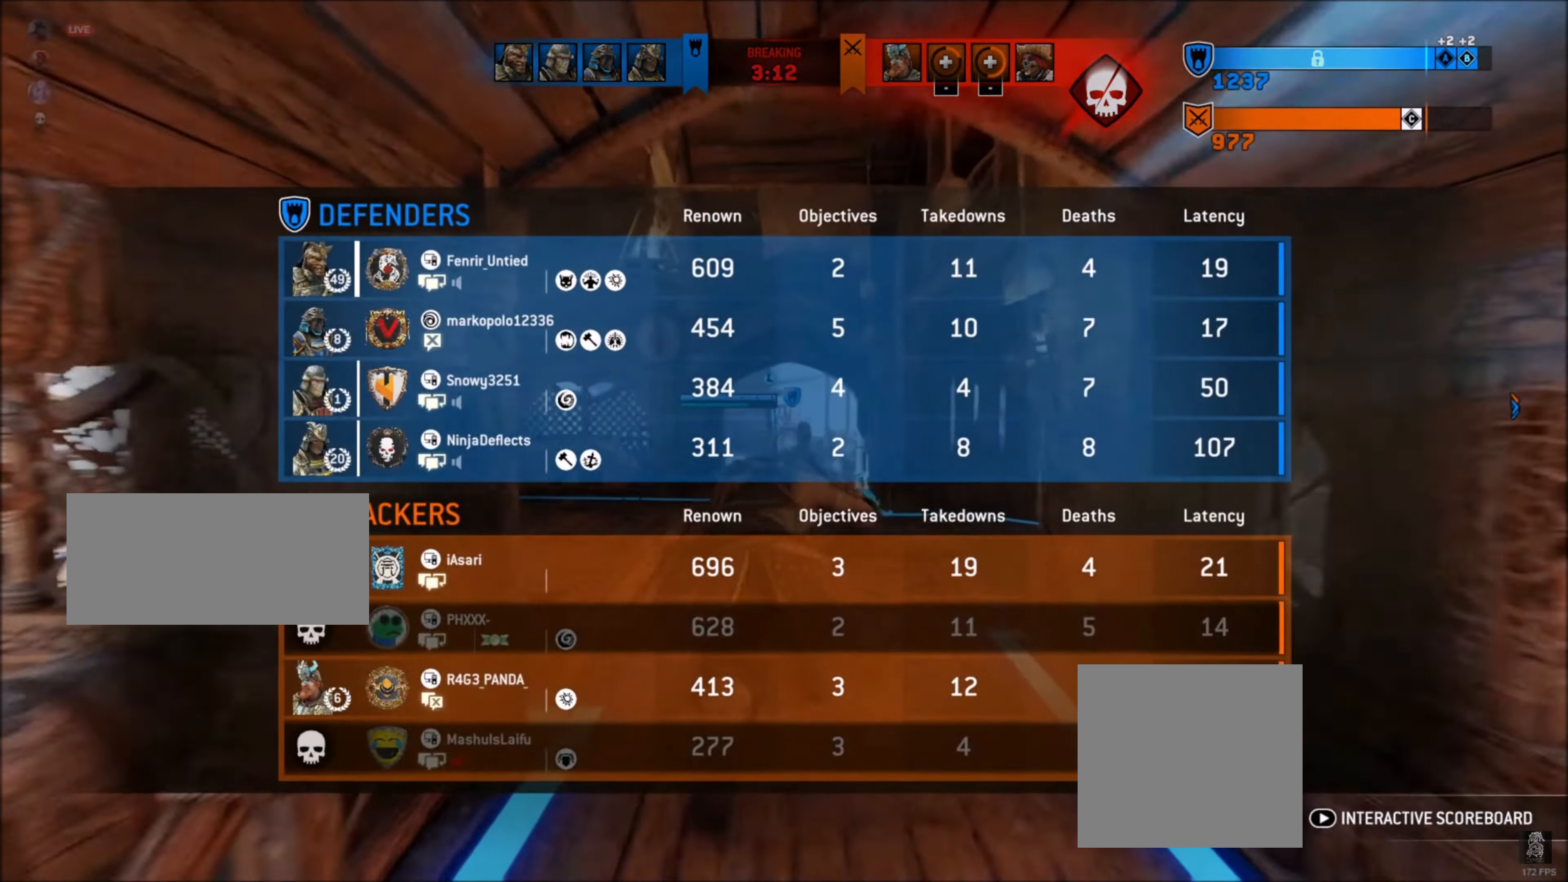
{"buttons": ["L3"], "left_stick": "up", "right_stick": "down-right", "events": [[167, "SELECT", "up"], [450, "right_stick", "down-right"], [484, "L3", "down"]]}
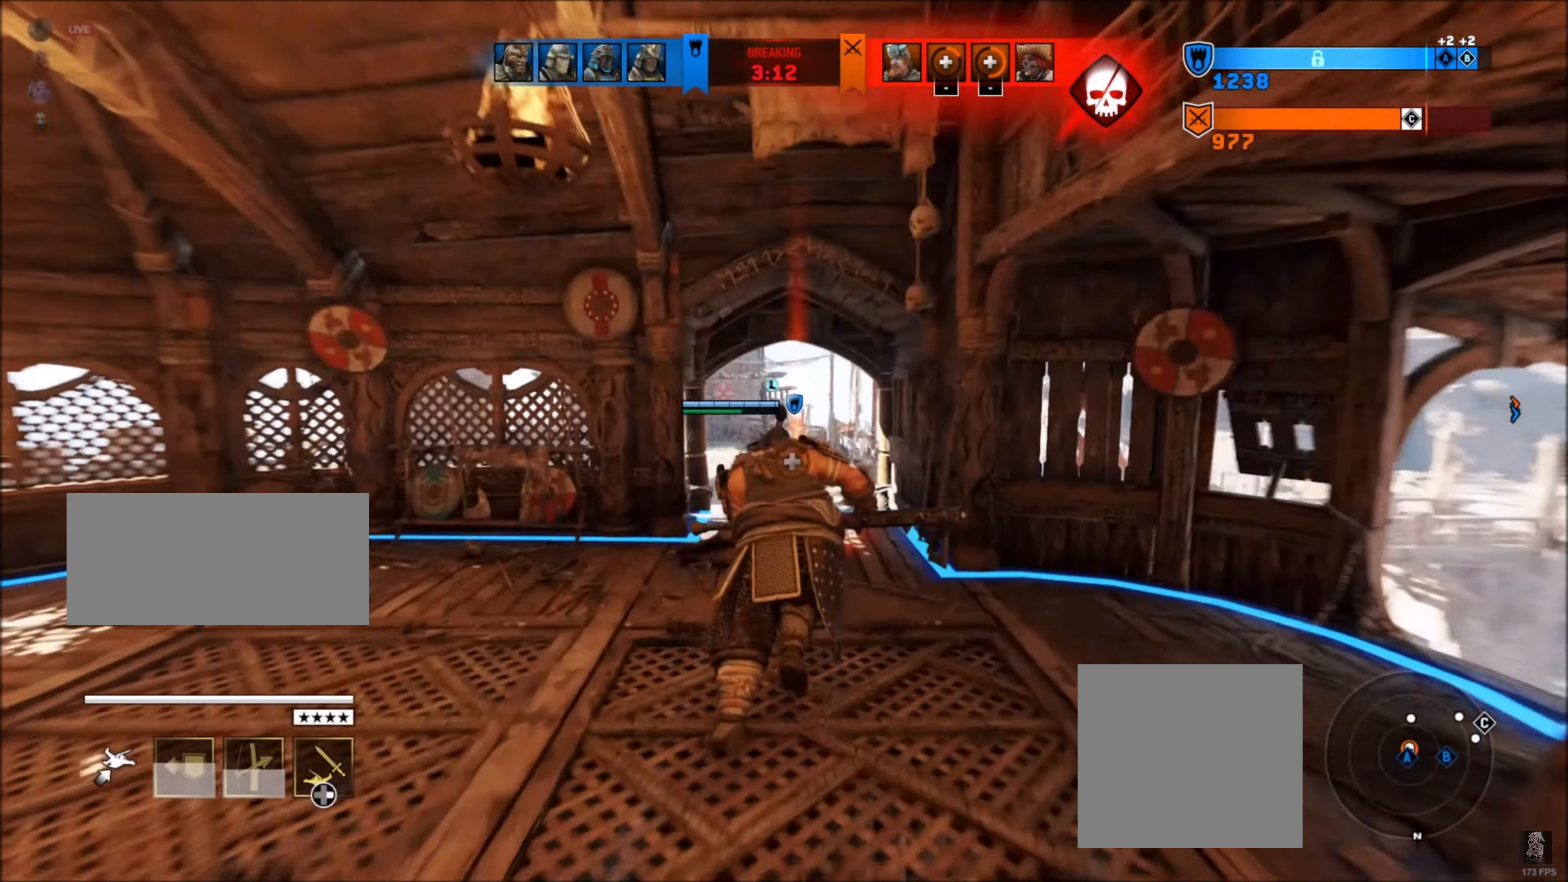
{"buttons": [], "left_stick": "up", "right_stick": "center", "events": [[84, "right_stick", "center"], [117, "L3", "up"]]}
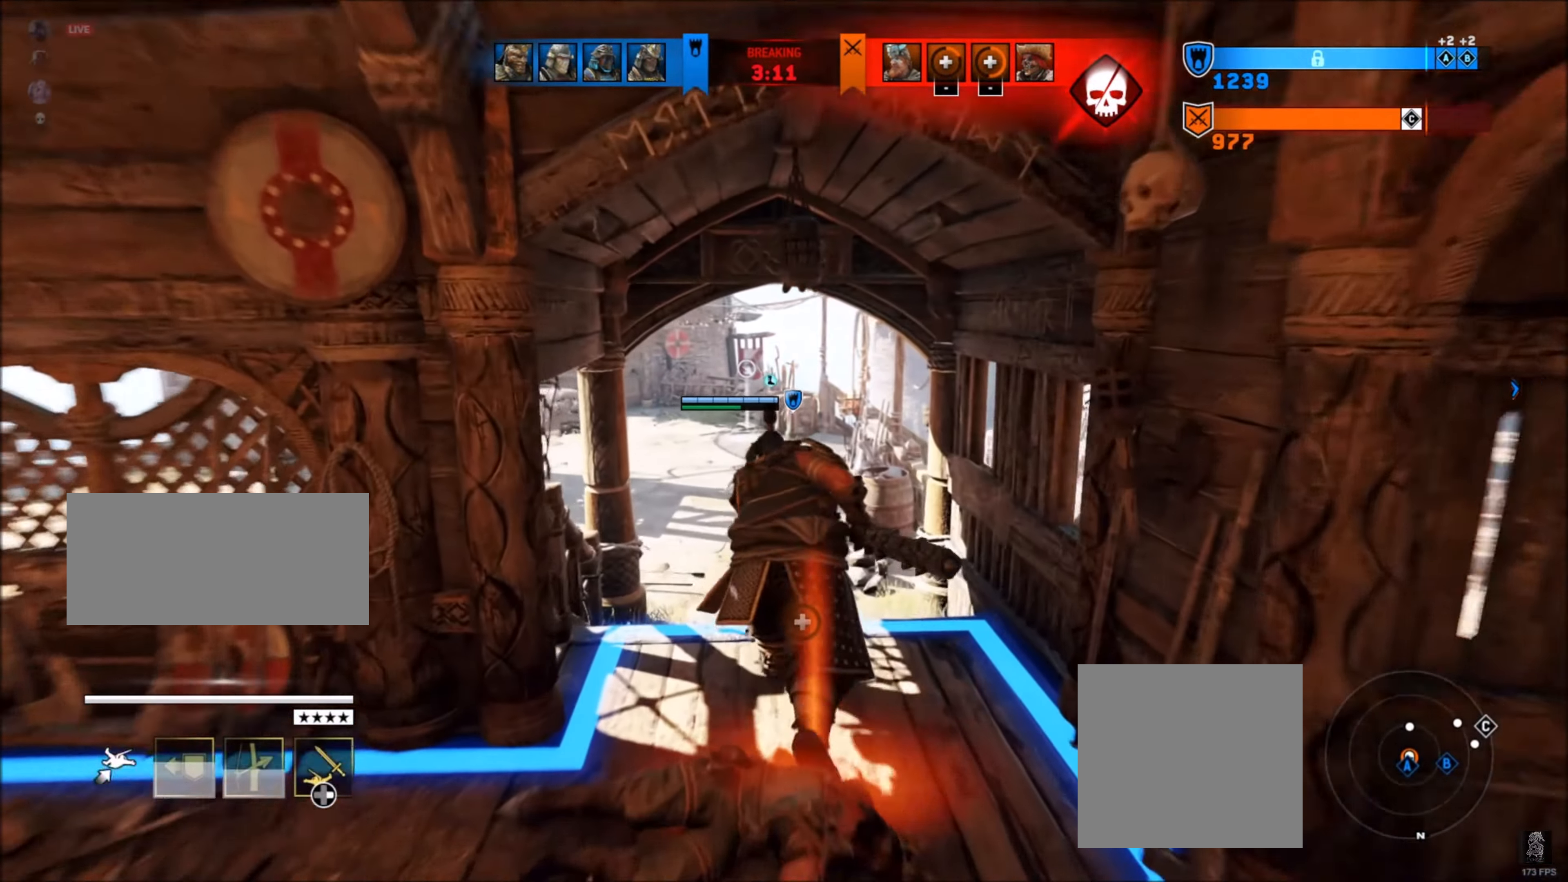
{"buttons": [], "left_stick": "up", "right_stick": "right", "events": [[67, "right_stick", "right"]]}
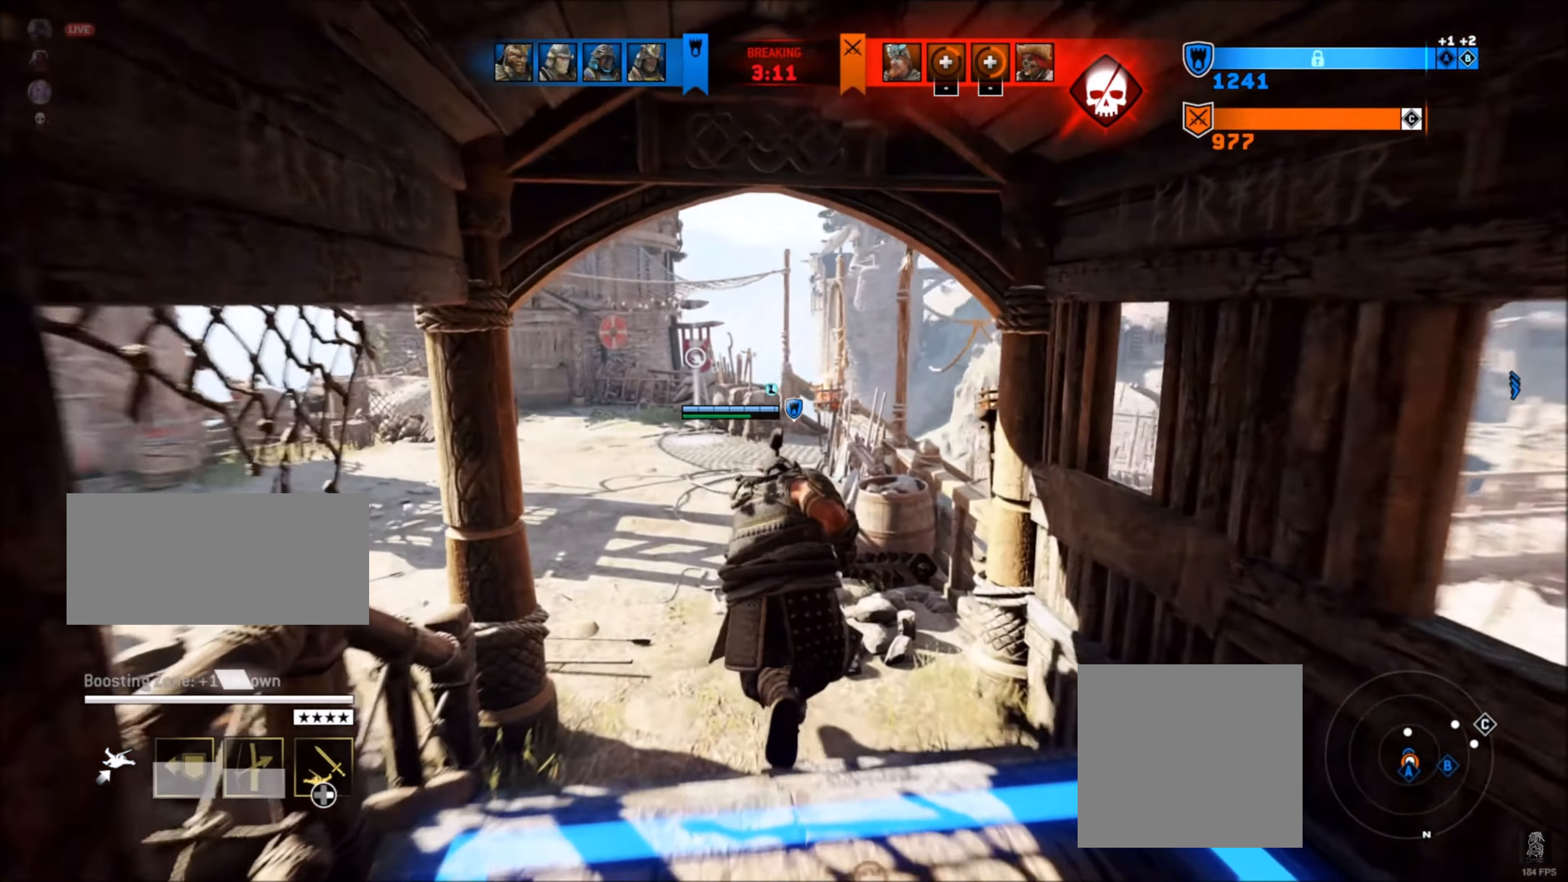
{"buttons": [], "left_stick": "up", "right_stick": "right", "events": [[50, "L3", "down"], [217, "L3", "up"]]}
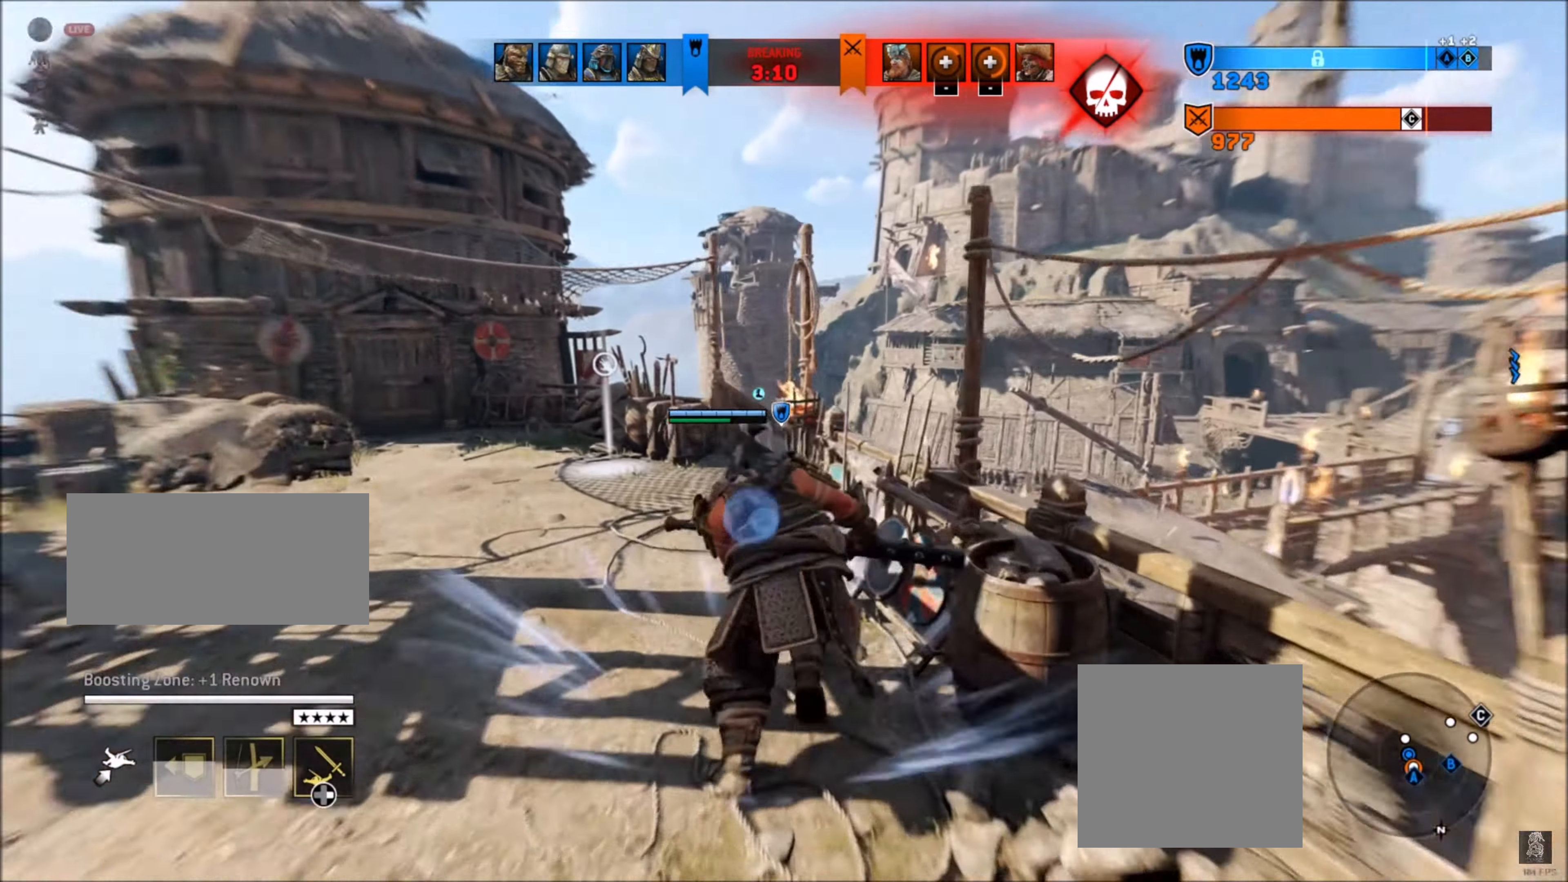
{"buttons": [], "left_stick": "up-left", "right_stick": "center", "events": [[34, "L3", "down"], [167, "L3", "up"], [383, "left_stick", "up-left"], [383, "right_stick", "center"]]}
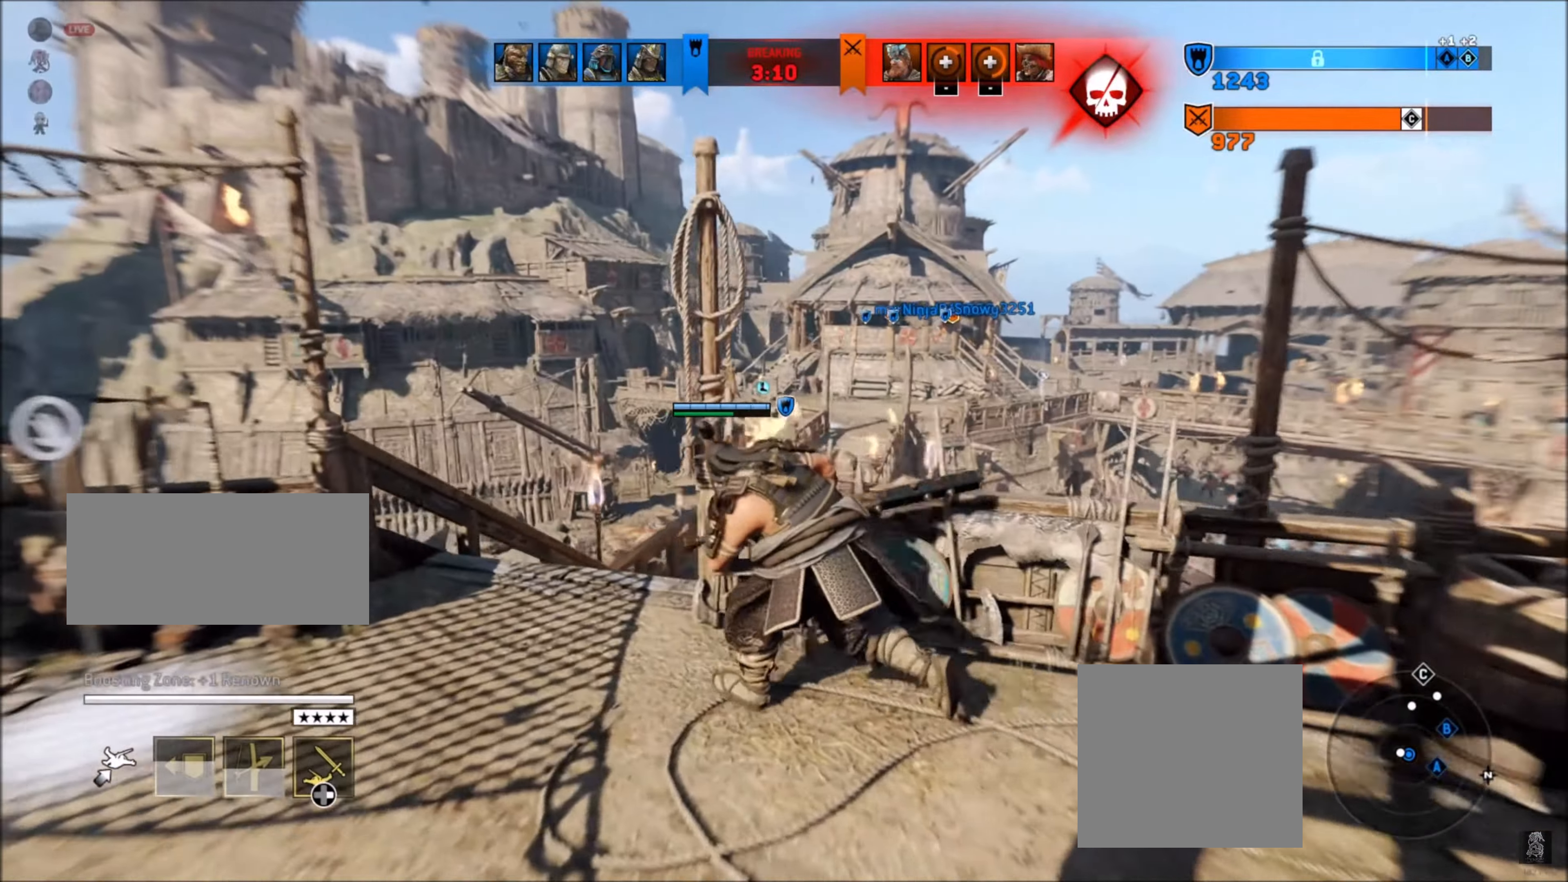
{"buttons": ["L3"], "left_stick": "up", "right_stick": "right", "events": [[150, "left_stick", "up"], [283, "right_stick", "right"], [416, "L3", "down"]]}
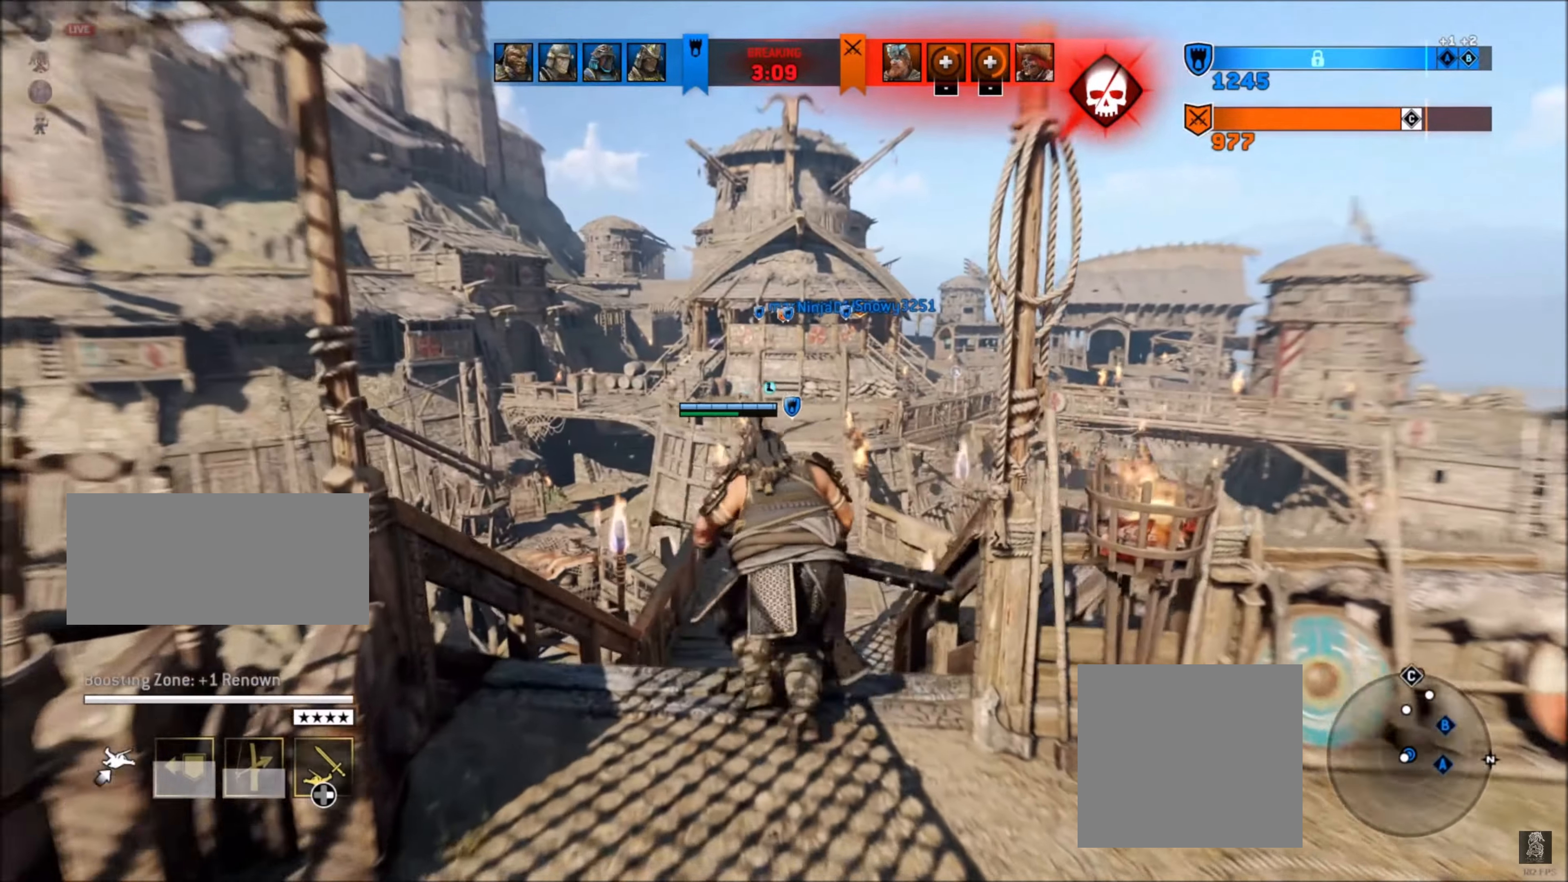
{"buttons": [], "left_stick": "up", "right_stick": "center", "events": [[66, "L3", "up"], [66, "right_stick", "center"]]}